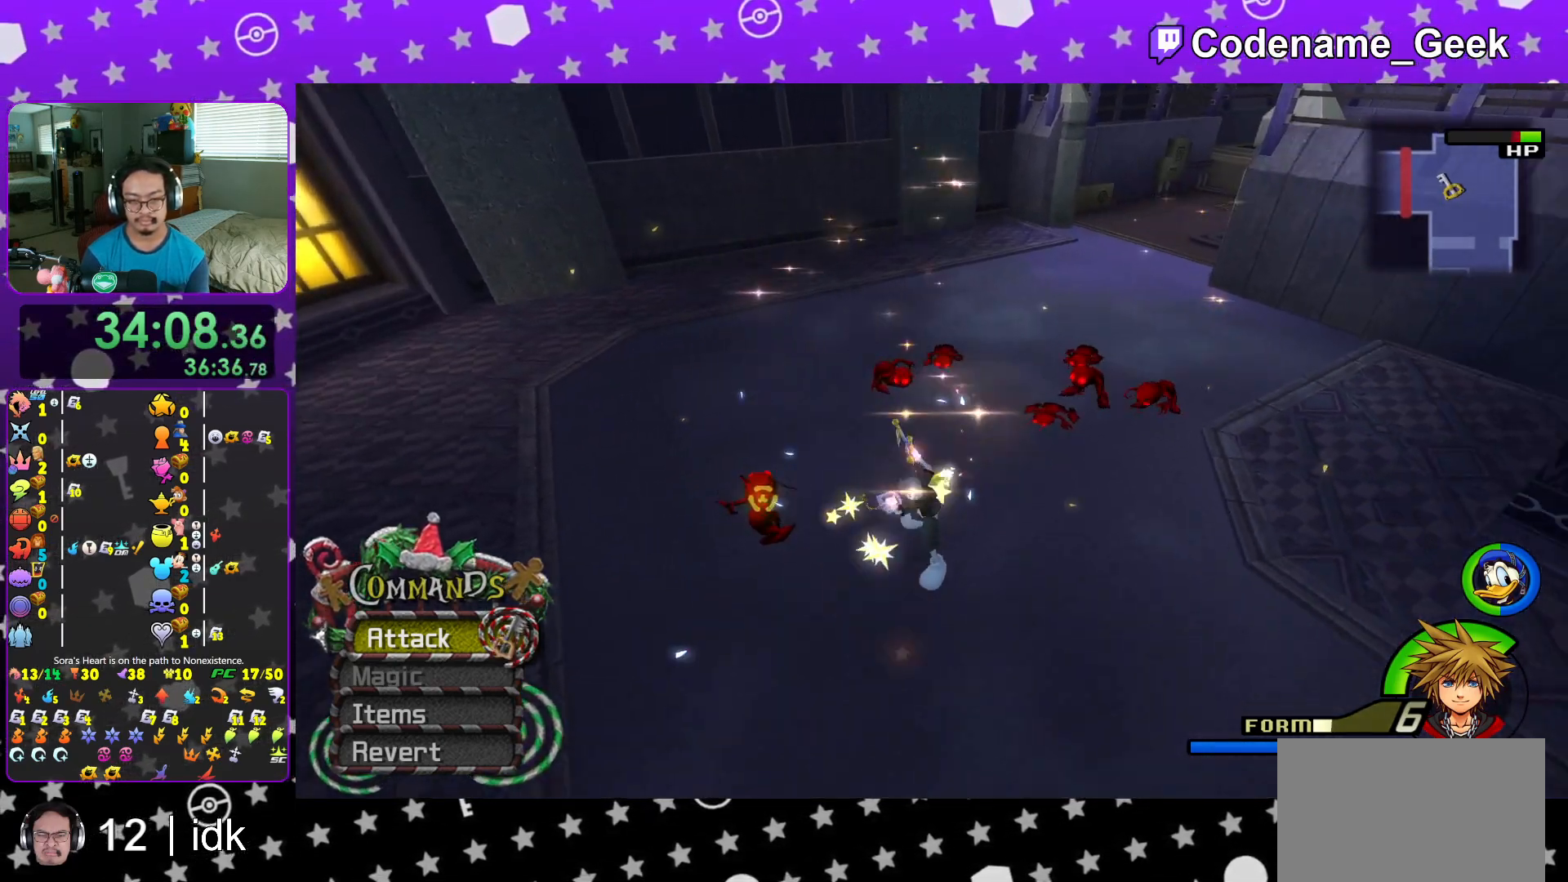
Gameplay with a controller (Nintendo layout); each line is a JSON object with the inputs held at the frame after it. "events" lists button and stick changes between this image and that frame as [ms after this image, input, new state], when the widget could be followed in between. Not read: L3 R3.
{"buttons": ["A"], "left_stick": "up-left", "right_stick": "down-right", "events": [[100, "right_stick", "down-right"], [200, "left_stick", "down-left"], [267, "right_stick", "center"], [367, "right_stick", "right"], [417, "A", "down"], [417, "right_stick", "down-right"], [500, "left_stick", "up-left"]]}
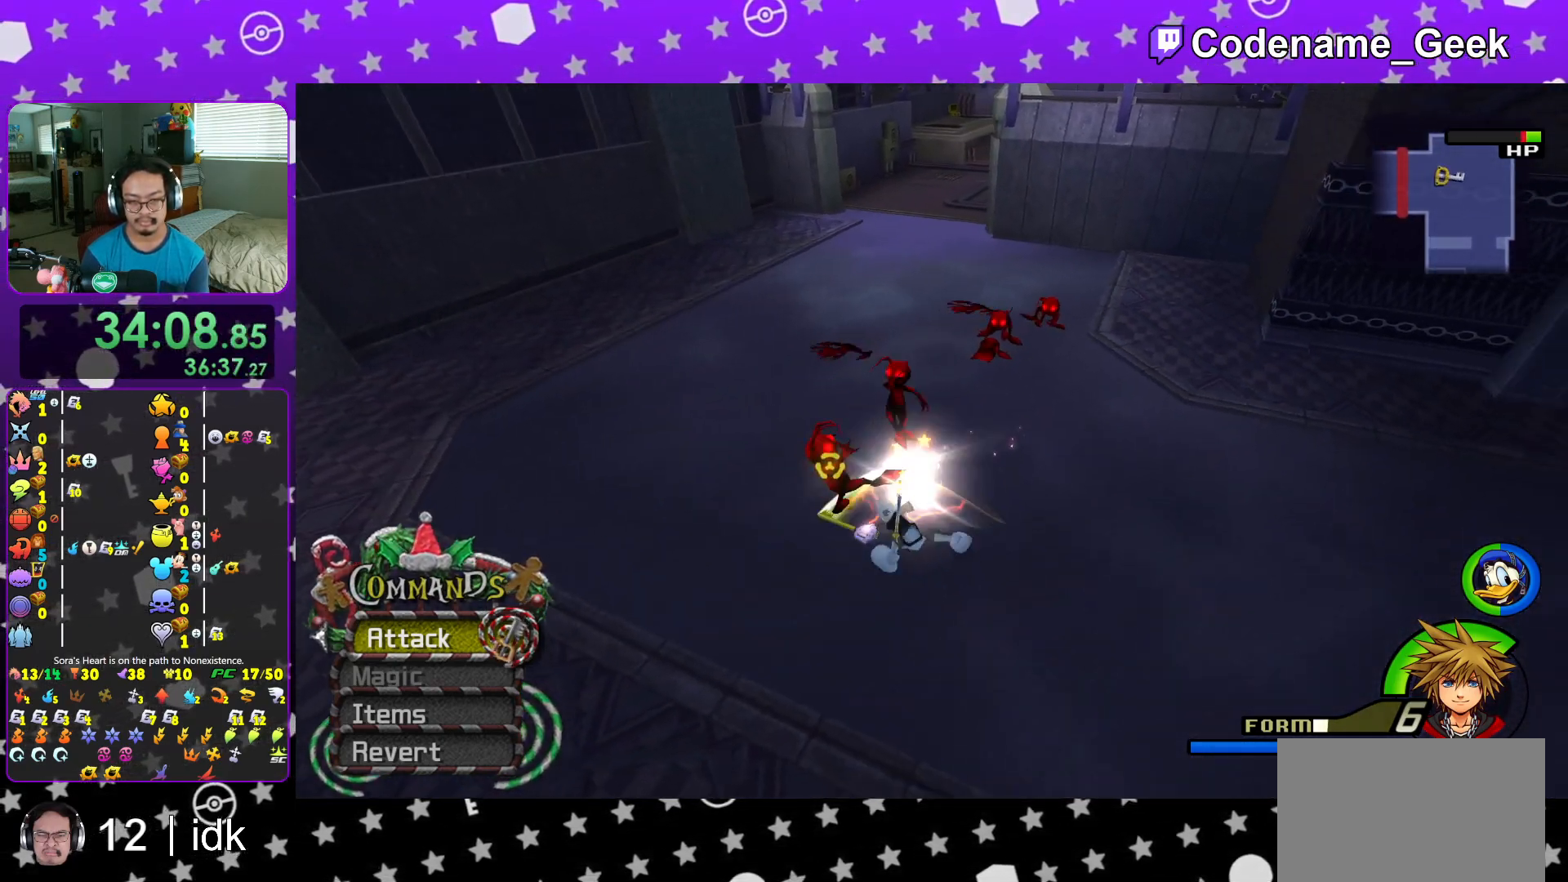
{"buttons": ["A"], "left_stick": "up-left", "right_stick": "center", "events": [[50, "A", "up"], [84, "right_stick", "center"], [134, "A", "down"], [284, "A", "up"], [367, "A", "down"]]}
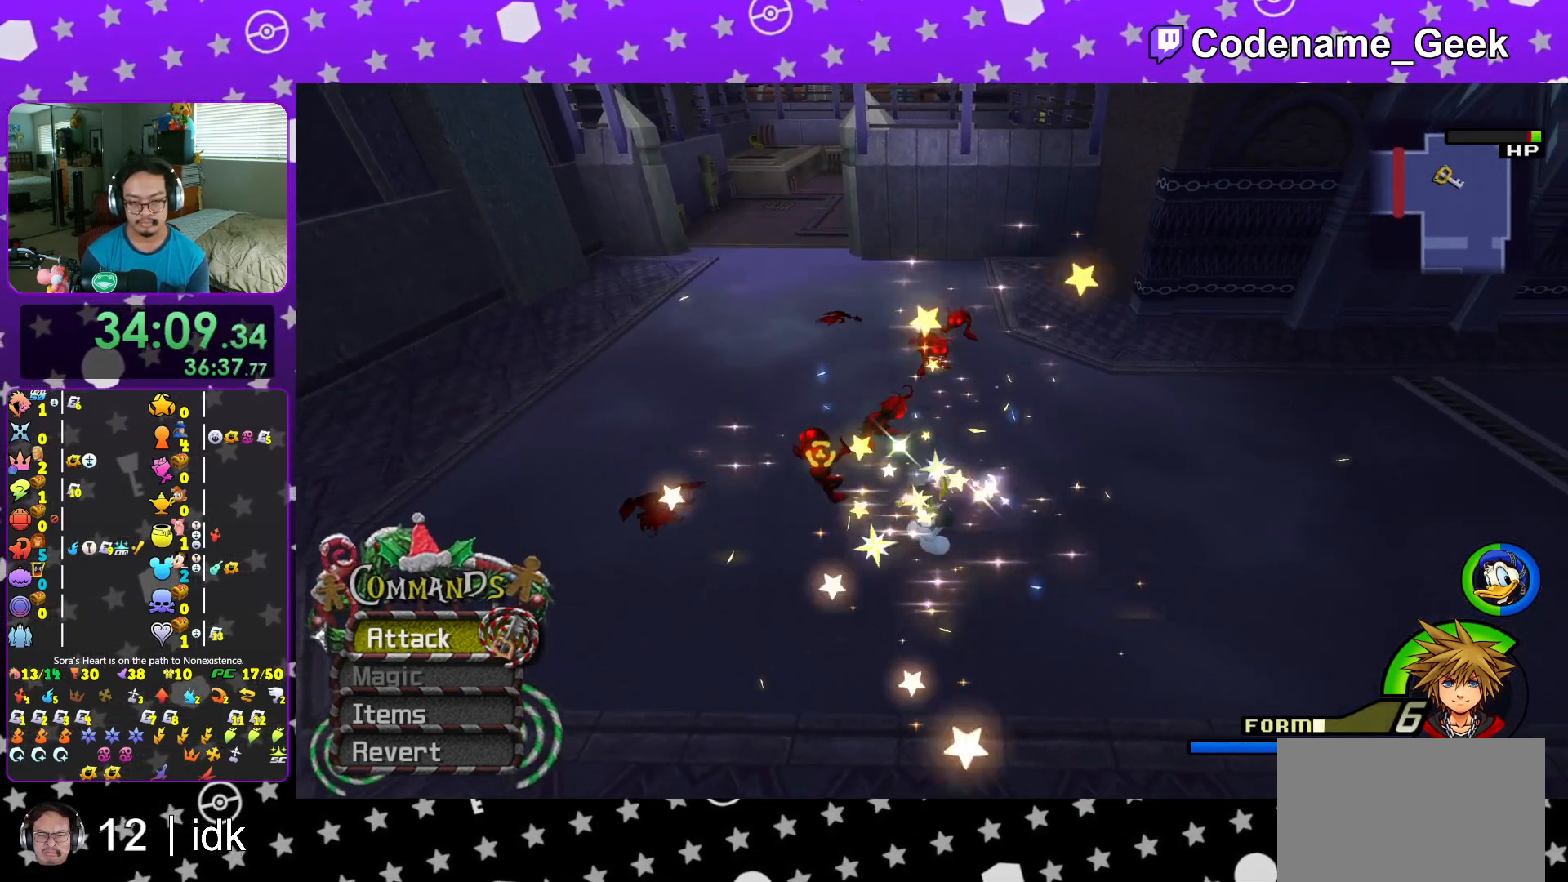
{"buttons": [], "left_stick": "up", "right_stick": "right", "events": [[50, "A", "up"], [100, "A", "down"], [167, "left_stick", "up"], [267, "A", "up"], [350, "A", "down"], [434, "right_stick", "right"], [467, "A", "up"]]}
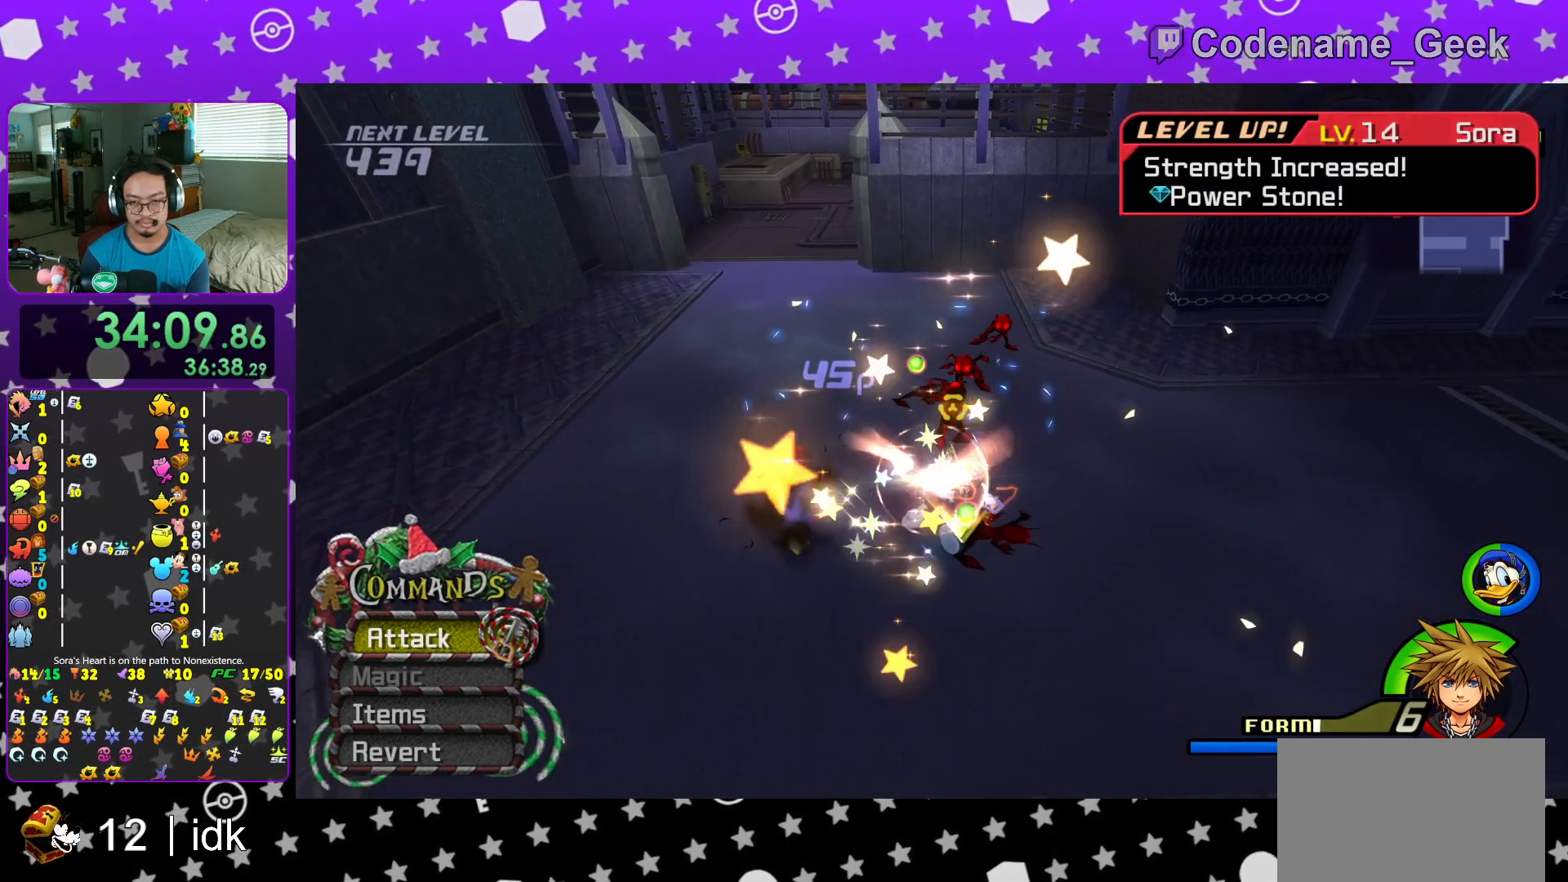
{"buttons": [], "left_stick": "up", "right_stick": "center", "events": [[67, "A", "down"], [100, "right_stick", "center"], [200, "A", "up"], [301, "A", "down"], [451, "A", "up"]]}
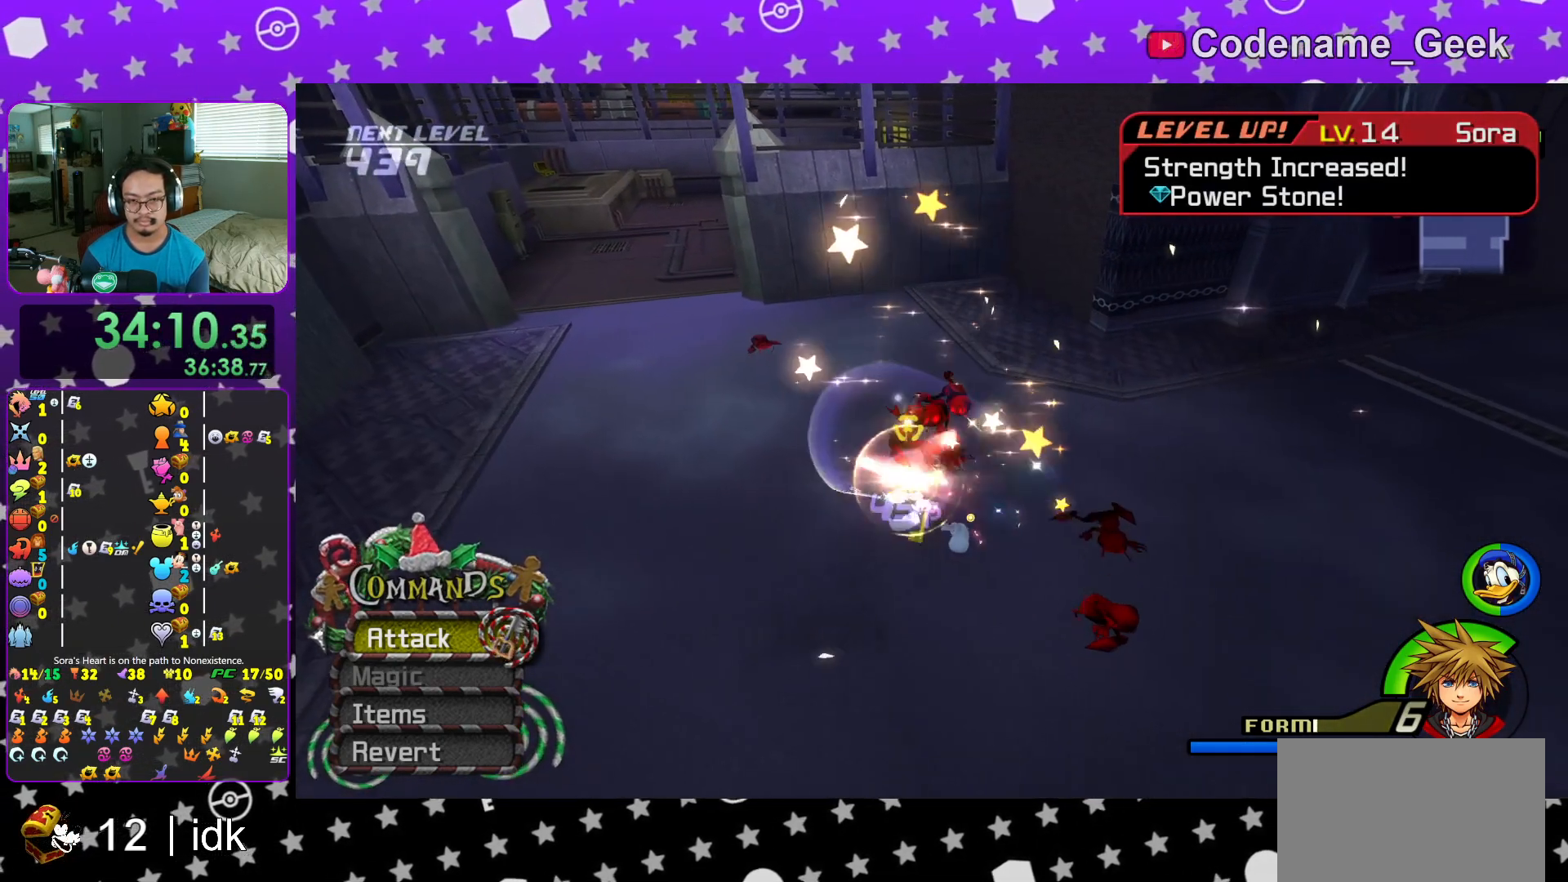
{"buttons": [], "left_stick": "up", "right_stick": "center", "events": [[66, "A", "down"], [217, "A", "up"], [217, "right_stick", "right"], [300, "A", "down"], [383, "right_stick", "center"], [450, "A", "up"]]}
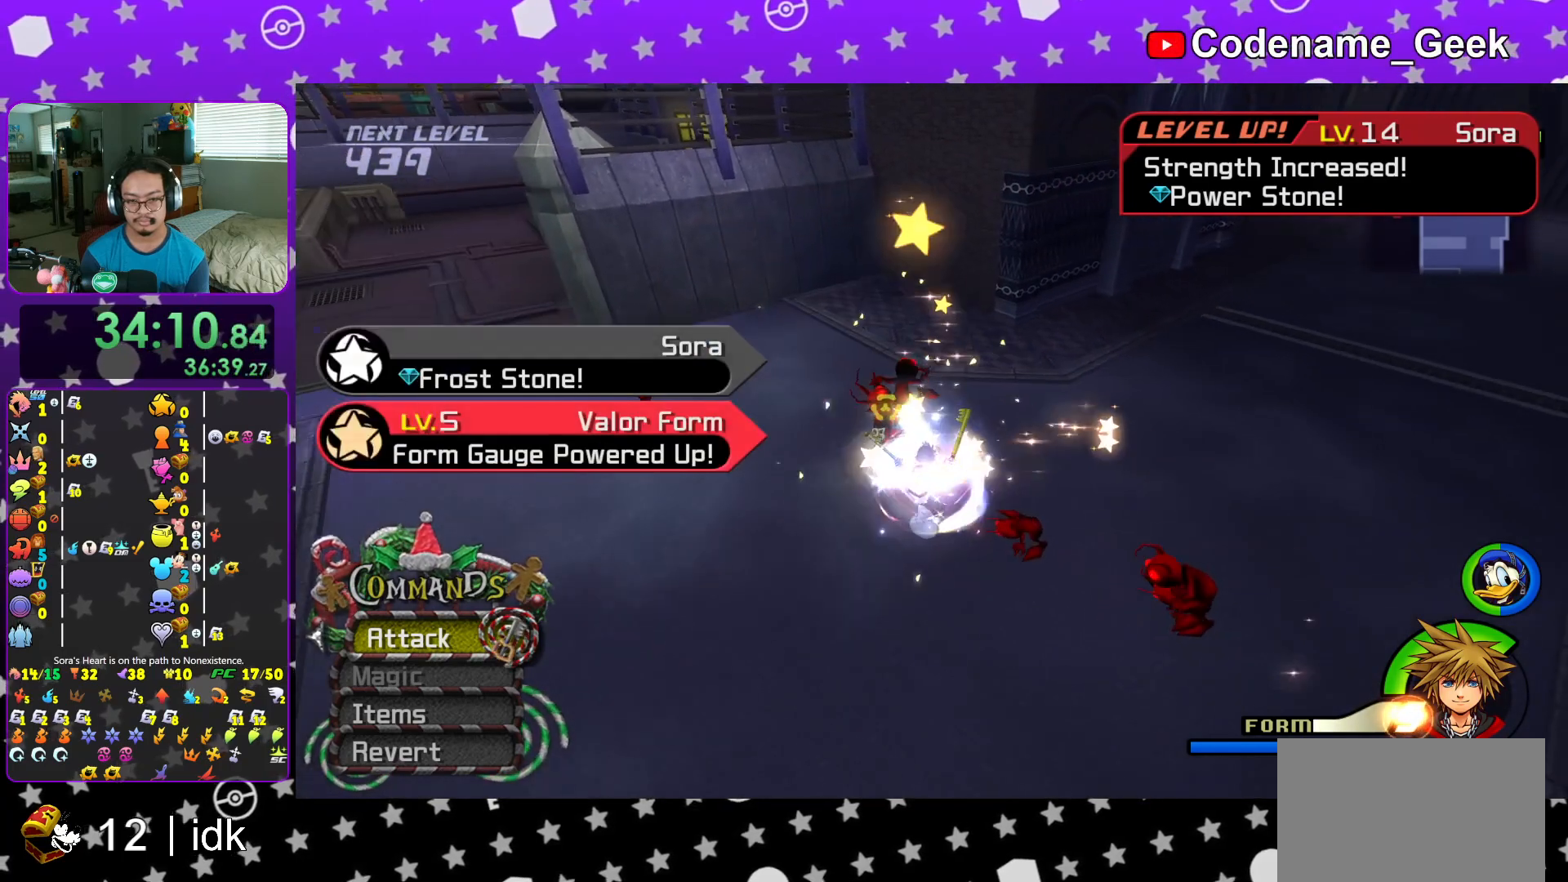
{"buttons": [], "left_stick": "center", "right_stick": "up-right", "events": [[217, "right_stick", "right"], [384, "left_stick", "center"], [434, "right_stick", "up-right"]]}
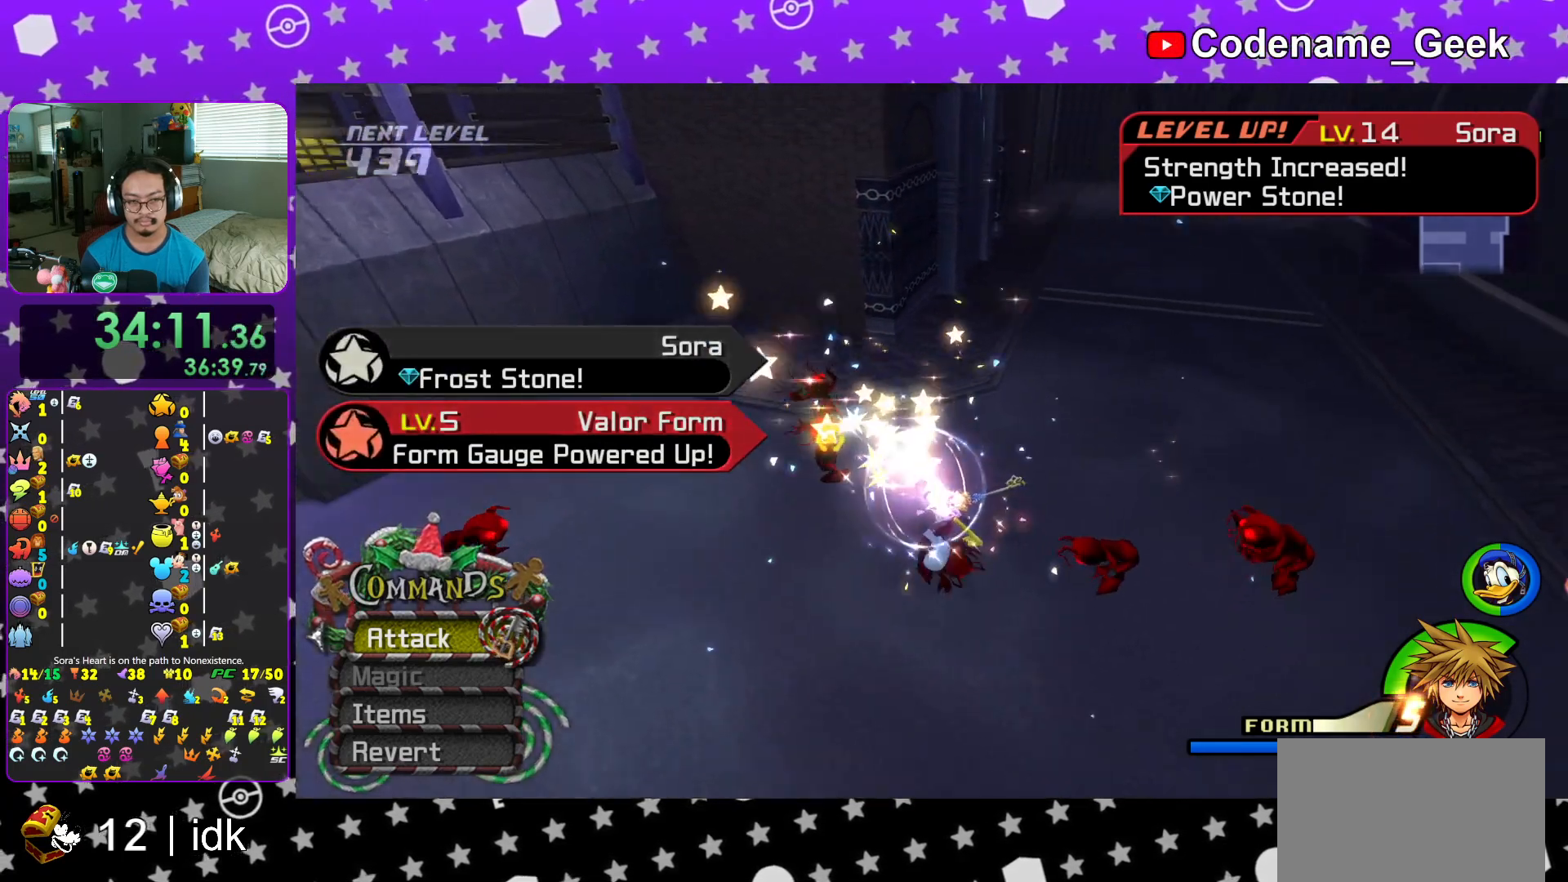
{"buttons": [], "left_stick": "up", "right_stick": "down-left", "events": [[33, "left_stick", "up-right"], [117, "right_stick", "center"], [233, "left_stick", "up"], [467, "right_stick", "down-left"]]}
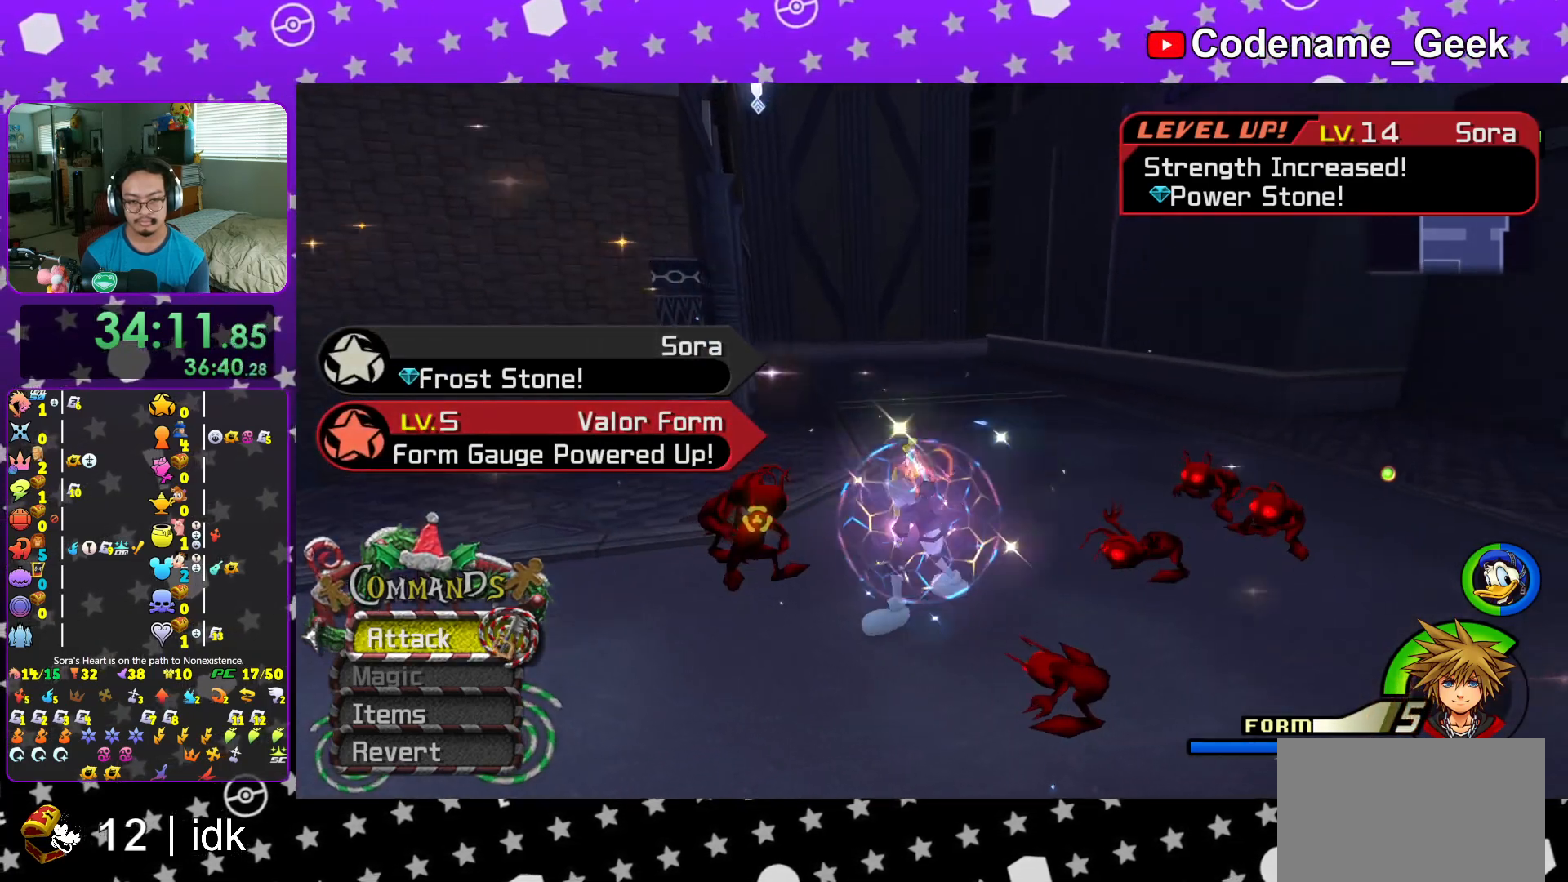
{"buttons": [], "left_stick": "up", "right_stick": "center", "events": [[67, "right_stick", "center"]]}
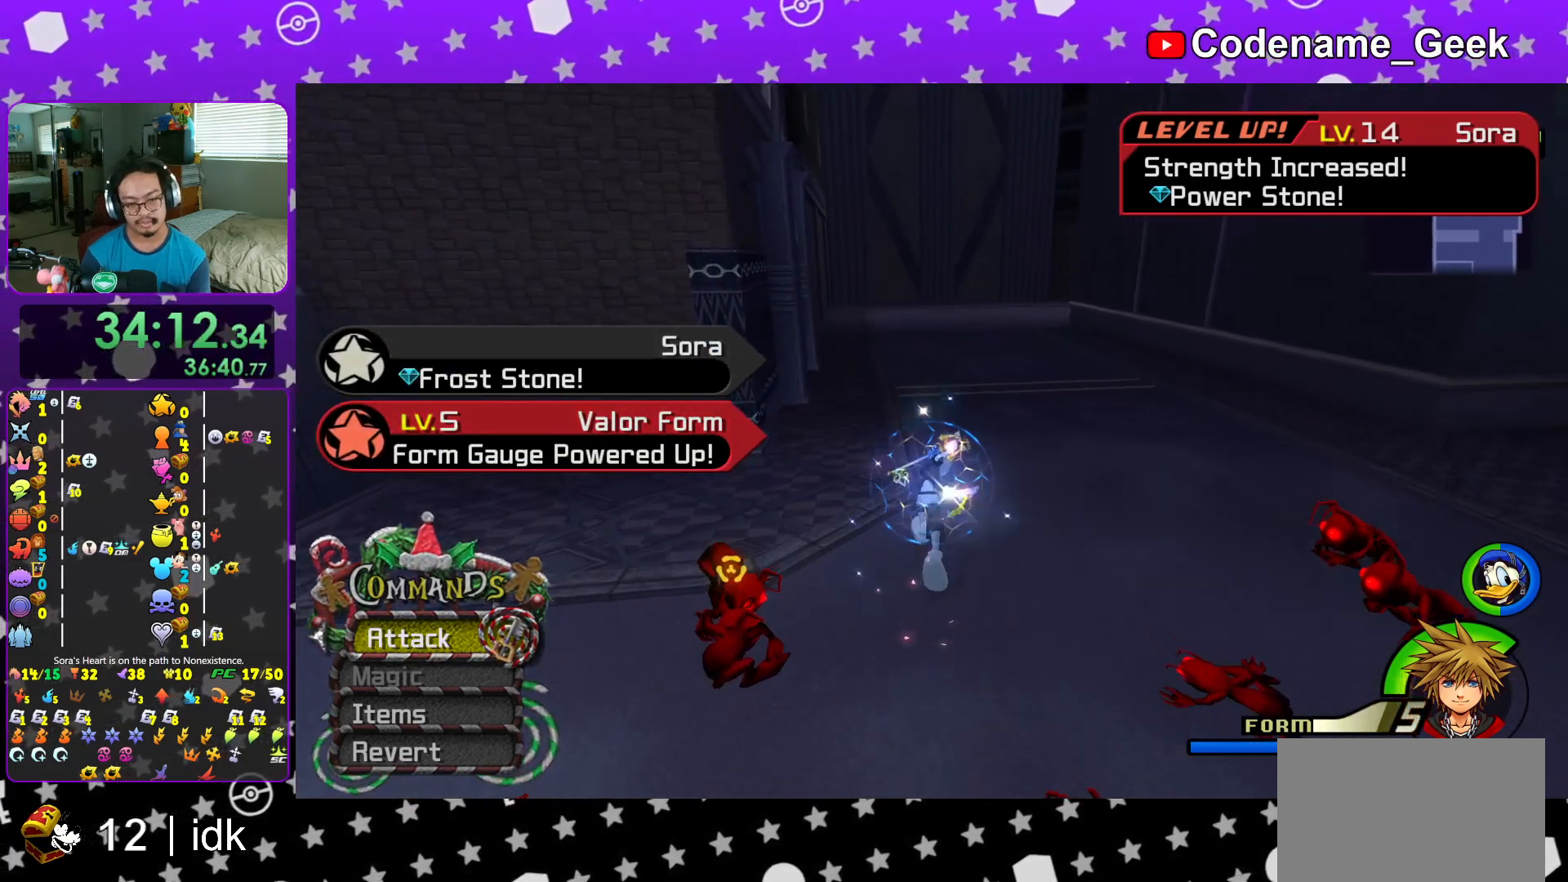
{"buttons": [], "left_stick": "up", "right_stick": "center", "events": []}
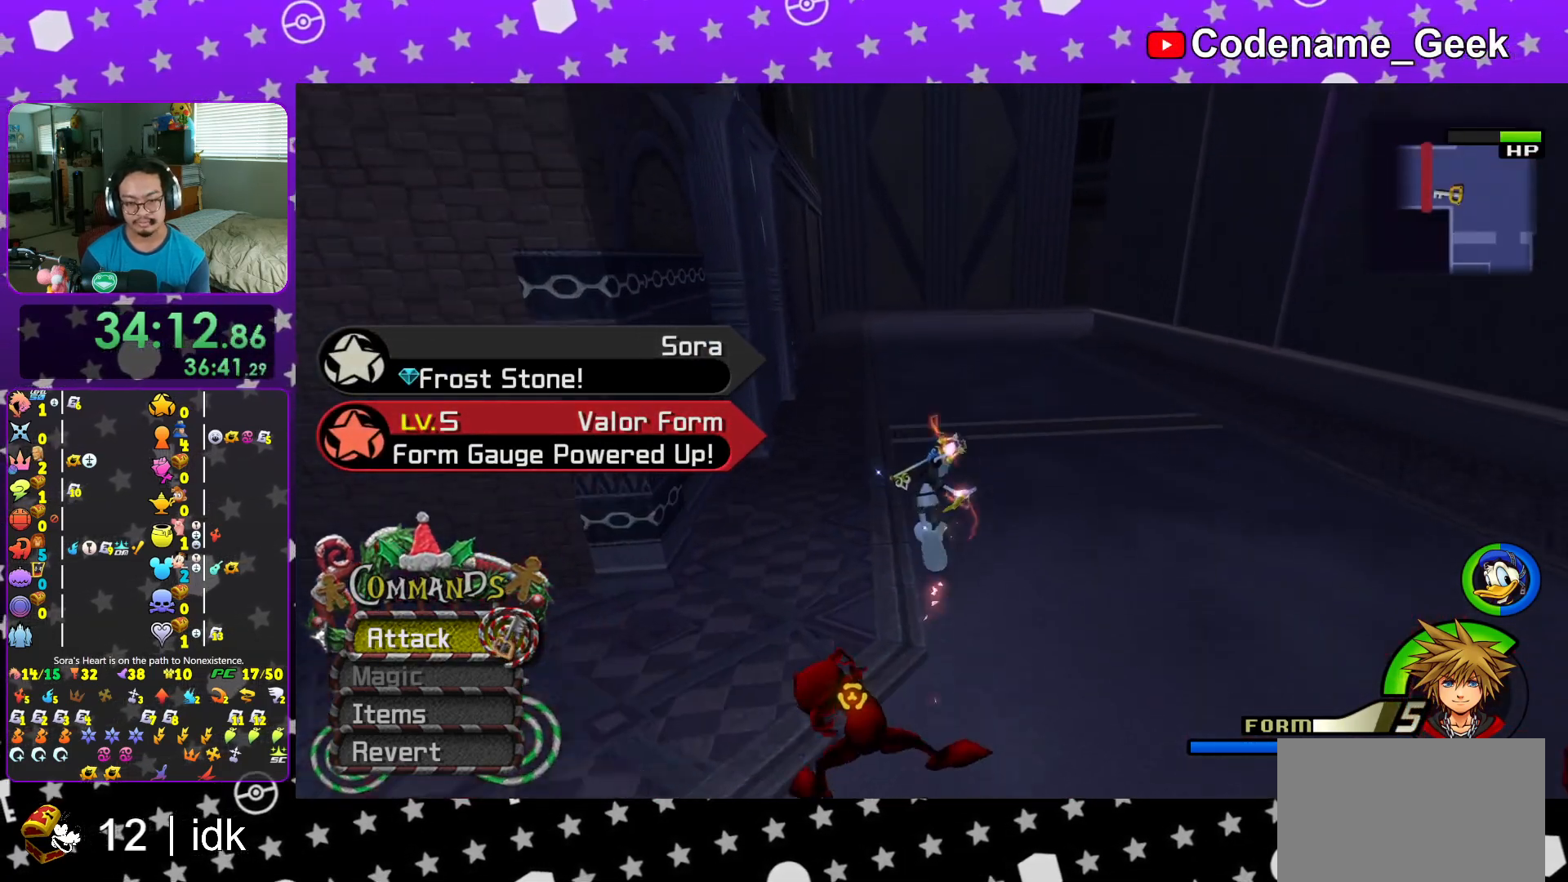
{"buttons": [], "left_stick": "up", "right_stick": "center", "events": []}
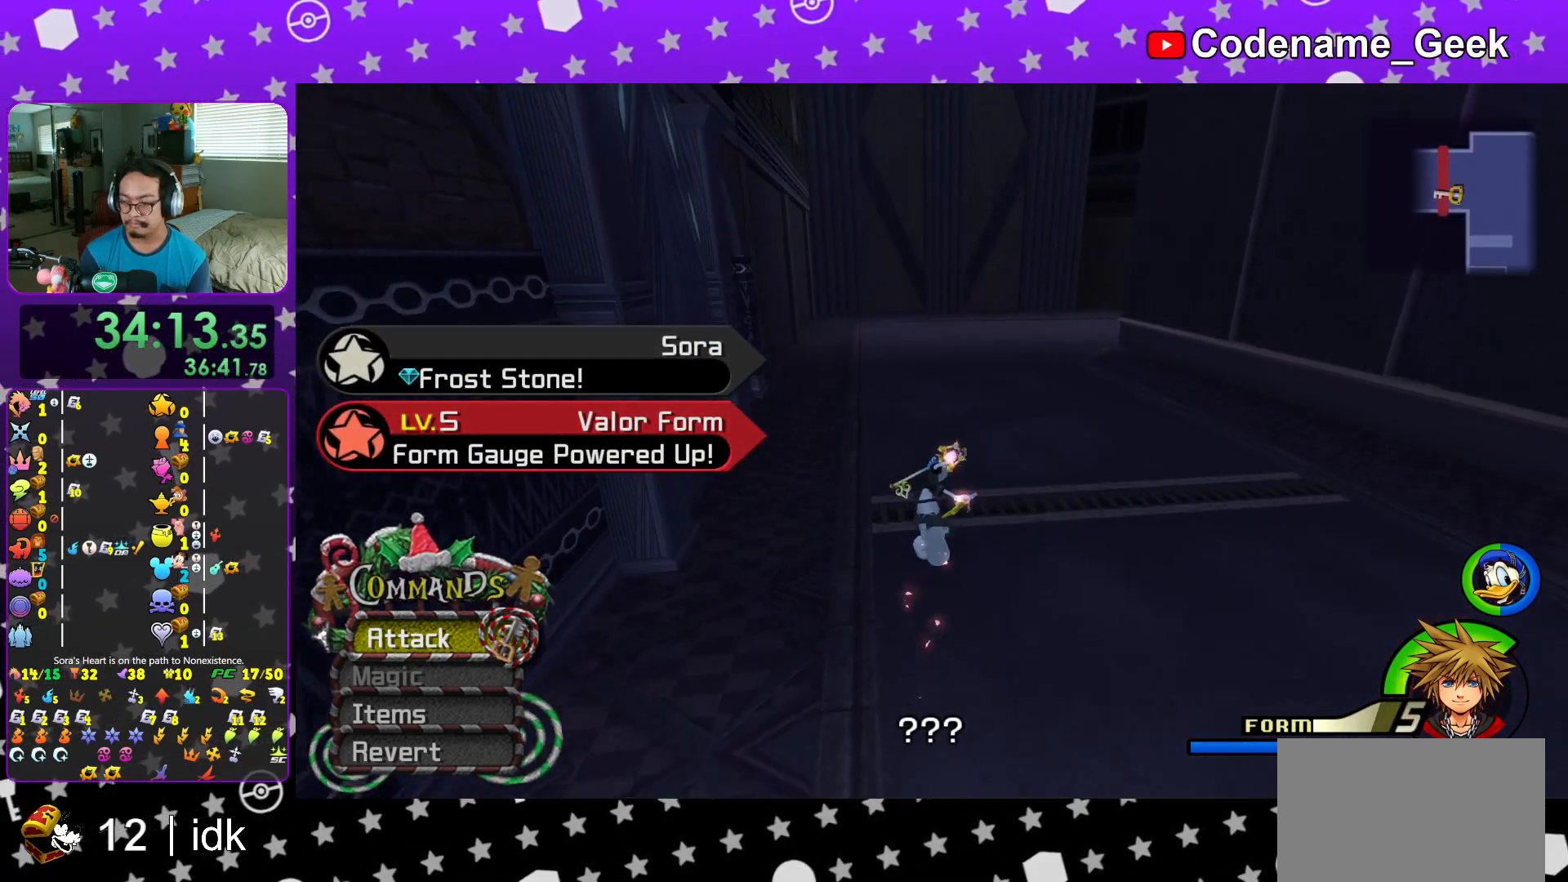
{"buttons": [], "left_stick": "up", "right_stick": "center", "events": []}
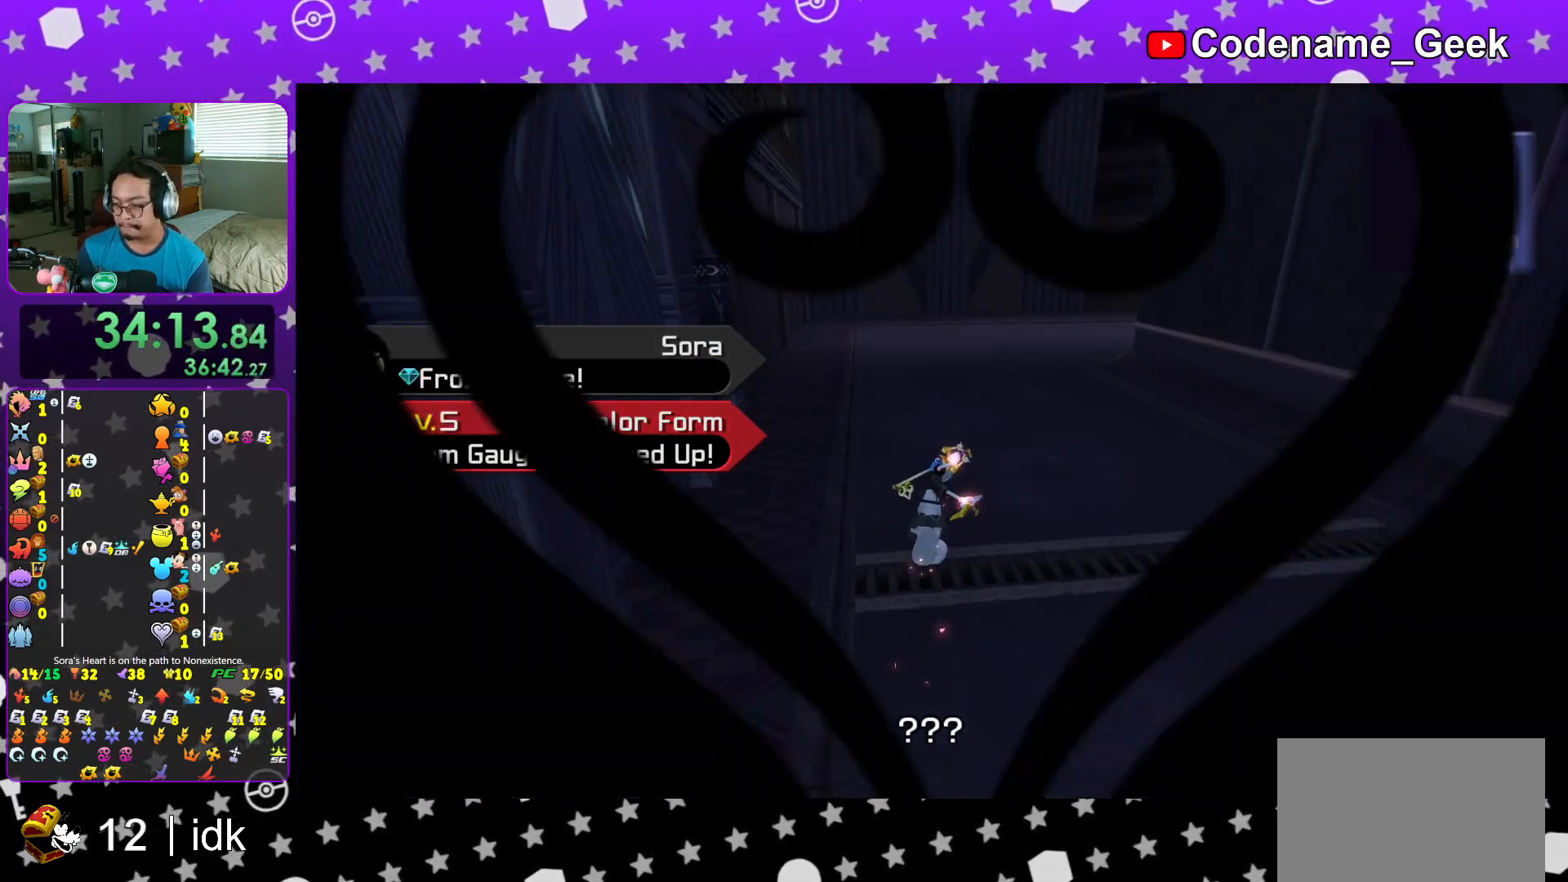
{"buttons": ["B"], "left_stick": "center", "right_stick": "center", "events": [[367, "left_stick", "center"], [500, "B", "down"]]}
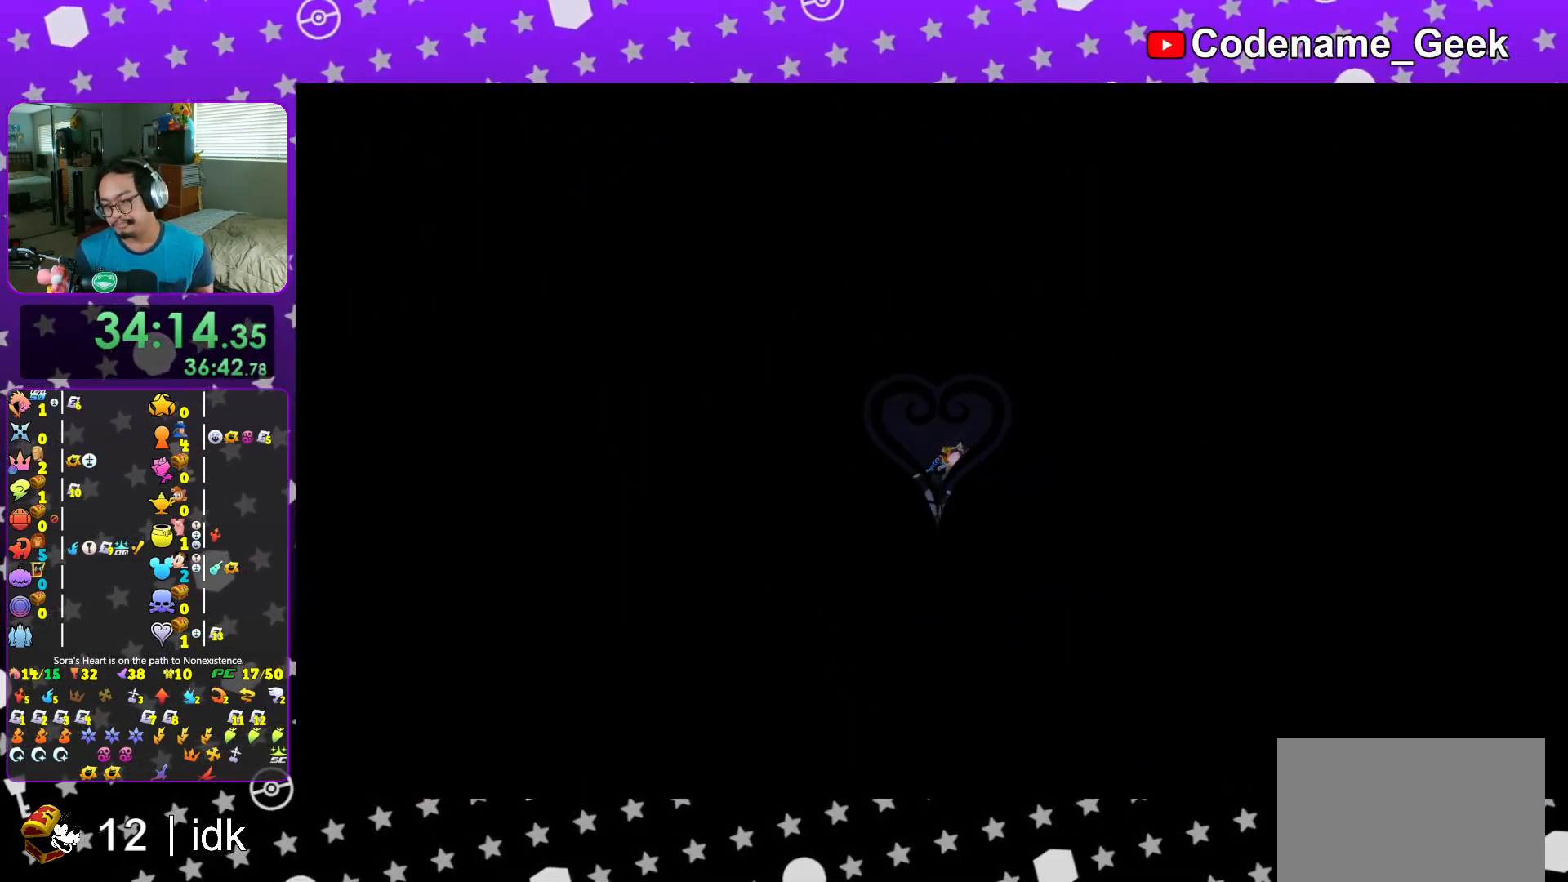
{"buttons": [], "left_stick": "center", "right_stick": "center", "events": [[117, "B", "up"], [184, "B", "down"], [284, "B", "up"], [384, "B", "down"], [451, "B", "up"]]}
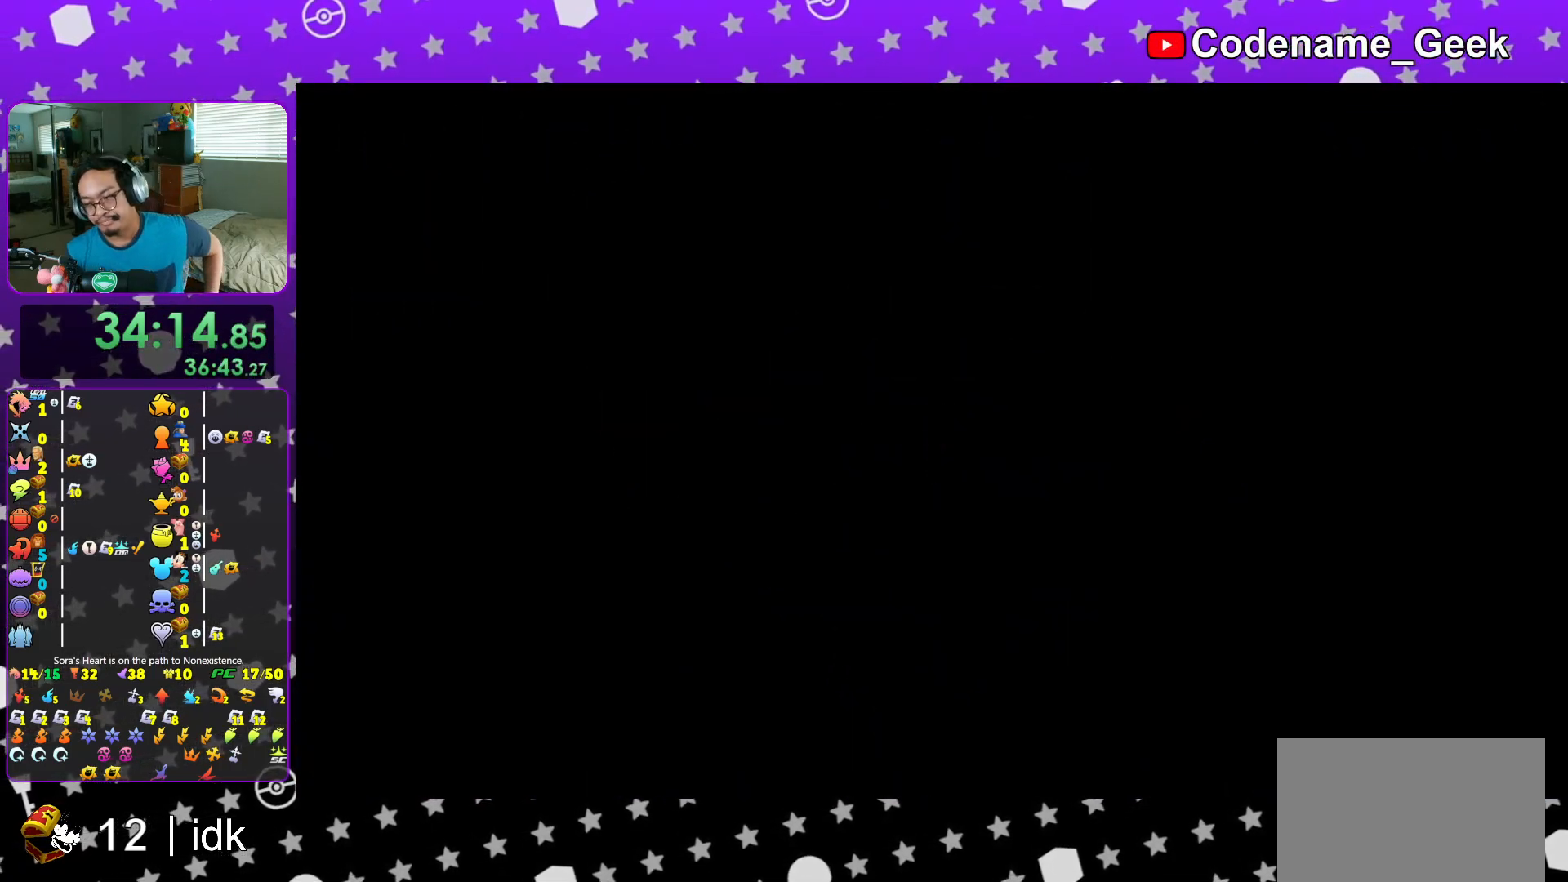
{"buttons": [], "left_stick": "center", "right_stick": "center", "events": [[33, "B", "down"], [116, "B", "up"], [200, "B", "down"], [283, "B", "up"], [367, "B", "down"], [450, "B", "up"]]}
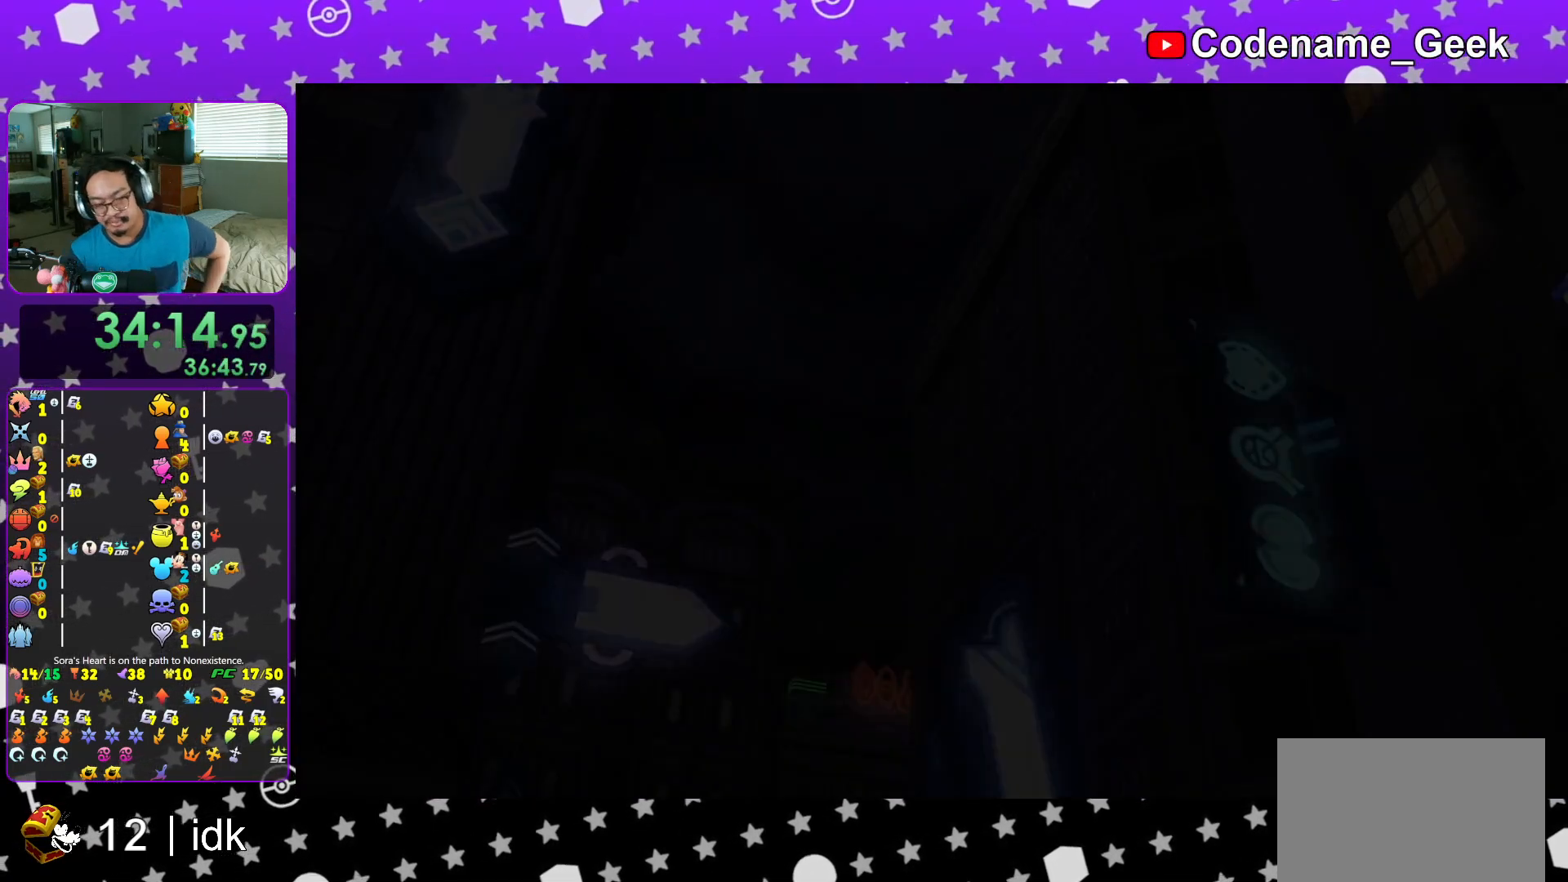
{"buttons": [], "left_stick": "center", "right_stick": "center", "events": [[33, "B", "down"], [134, "B", "up"], [217, "B", "down"], [284, "B", "up"], [367, "B", "down"], [451, "B", "up"]]}
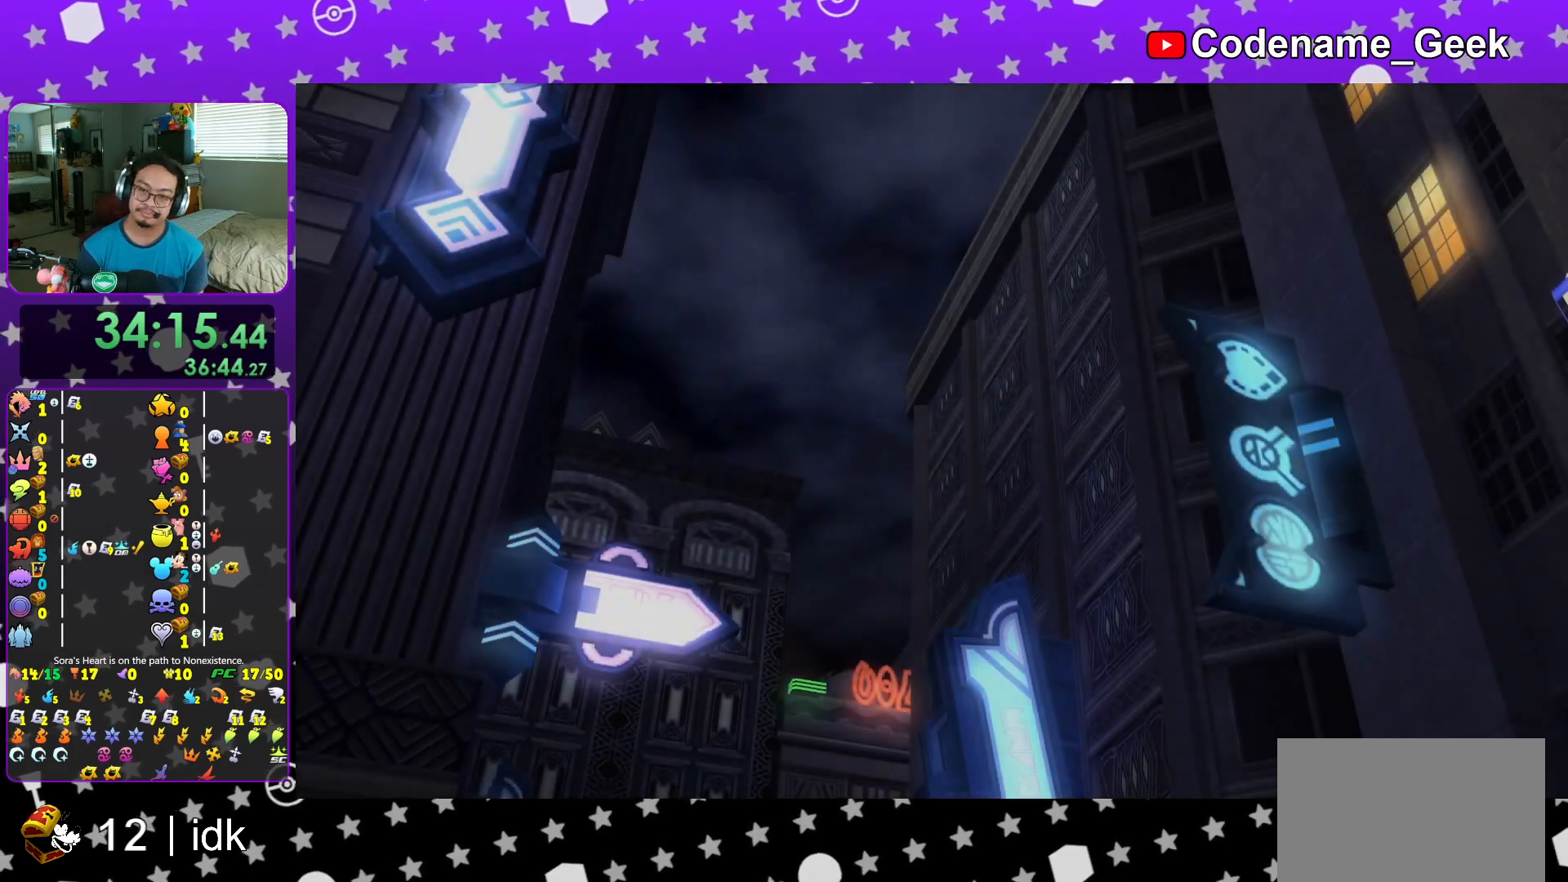
{"buttons": ["A", "B"], "left_stick": "center", "right_stick": "center", "events": [[150, "START", "down"], [250, "START", "up"], [283, "DPAD_DOWN", "down"], [333, "A", "down"], [350, "DPAD_DOWN", "up"], [400, "B", "down"]]}
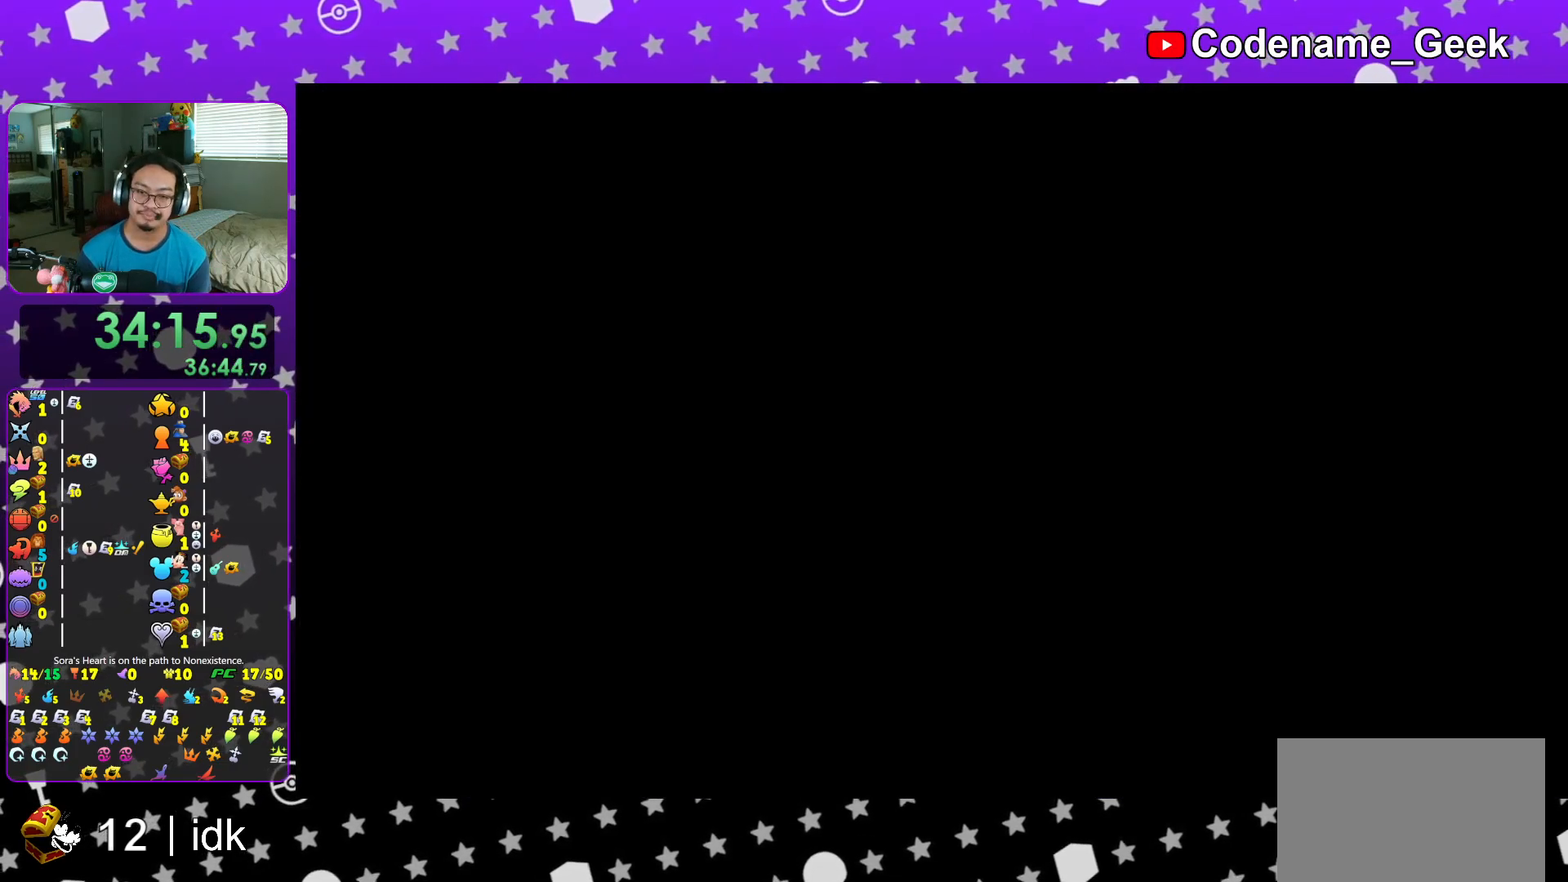
{"buttons": ["A"], "left_stick": "center", "right_stick": "center", "events": [[17, "B", "up"], [117, "B", "down"], [150, "A", "up"], [200, "A", "down"], [217, "B", "up"], [267, "B", "down"], [284, "A", "up"], [300, "A", "down"], [317, "B", "up"], [384, "B", "down"], [400, "A", "up"], [451, "A", "down"], [451, "B", "up"]]}
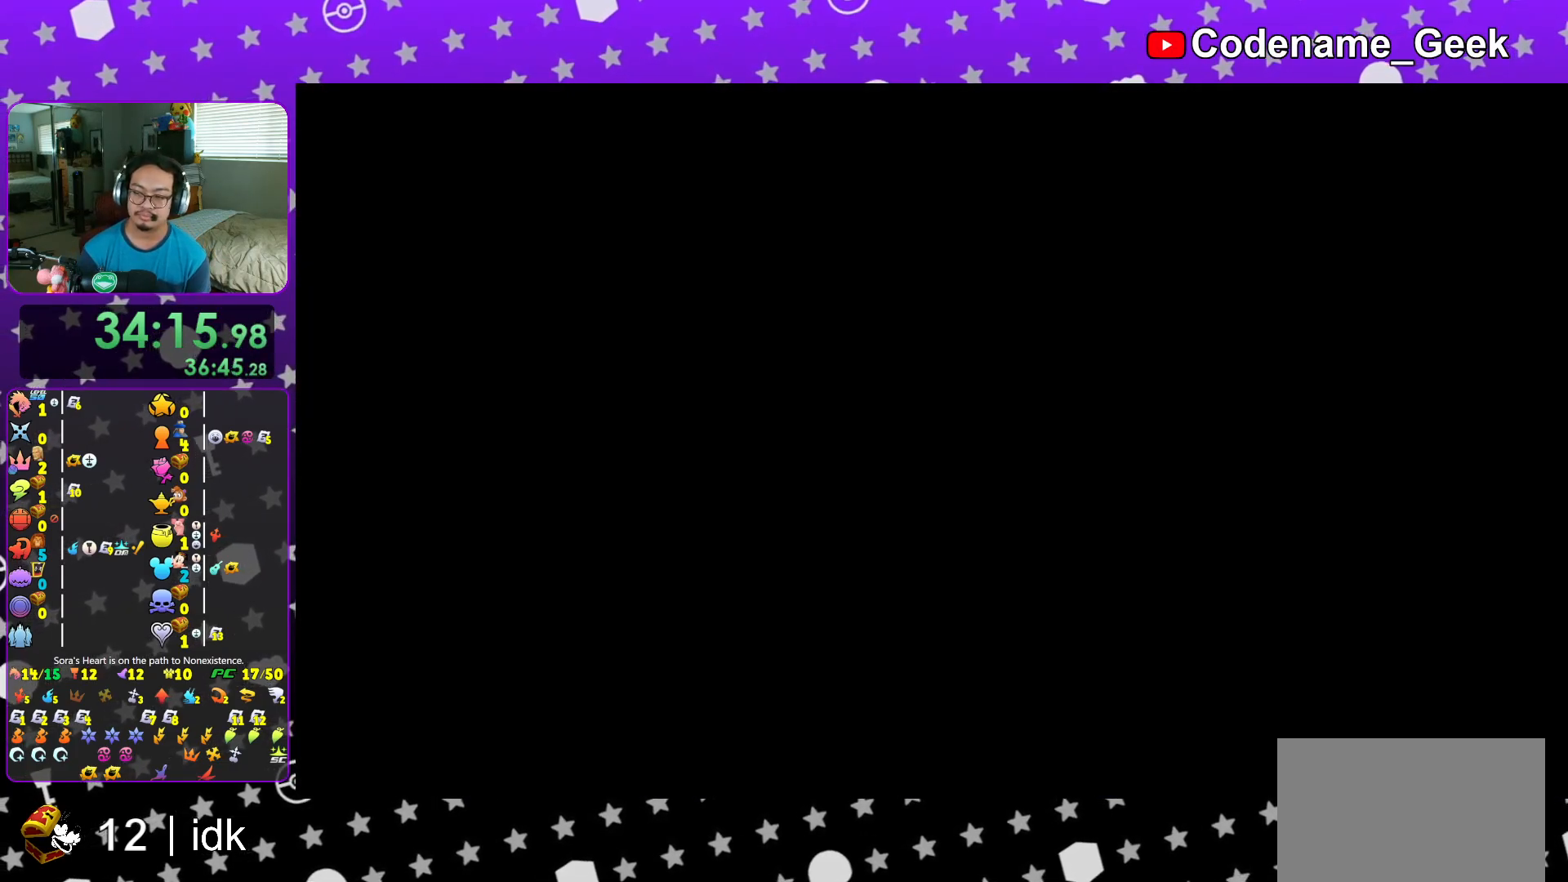
{"buttons": ["A"], "left_stick": "center", "right_stick": "center", "events": [[16, "A", "up"], [16, "B", "down"], [66, "A", "down"], [66, "B", "up"], [150, "A", "up"], [150, "B", "down"], [233, "A", "down"], [233, "B", "up"], [283, "A", "up"], [283, "B", "down"], [333, "A", "down"], [333, "B", "up"], [417, "B", "down"], [433, "A", "up"], [467, "A", "down"], [467, "B", "up"]]}
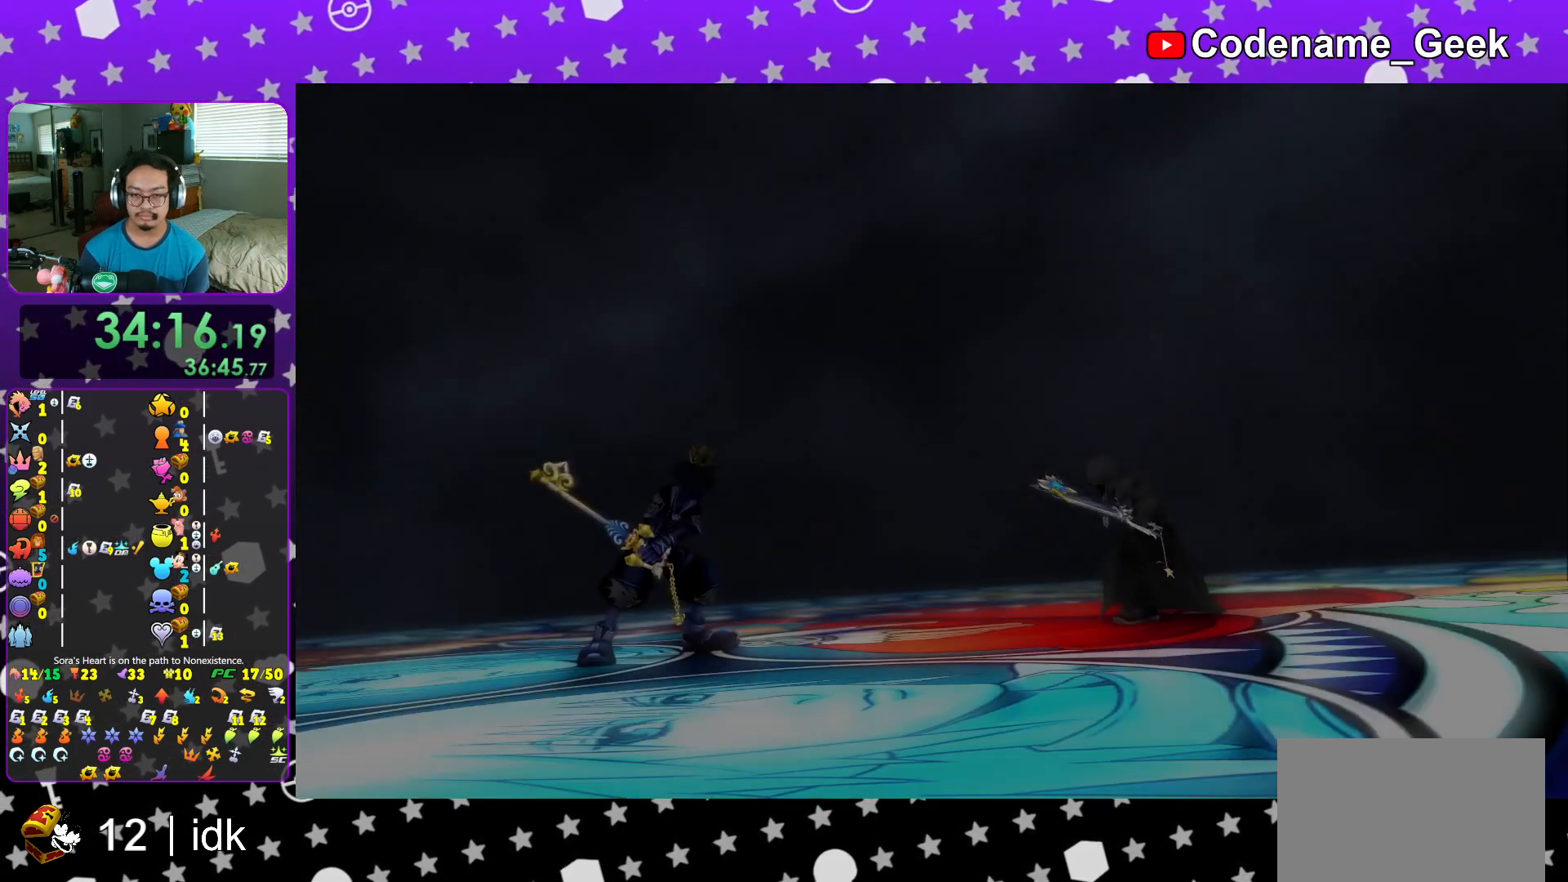
{"buttons": ["B"], "left_stick": "center", "right_stick": "center", "events": [[50, "B", "down"], [67, "A", "up"], [134, "A", "down"], [134, "B", "up"], [200, "A", "up"], [200, "B", "down"], [250, "A", "down"], [250, "B", "up"], [317, "B", "down"], [334, "A", "up"], [384, "A", "down"], [400, "B", "up"], [451, "B", "down"], [467, "A", "up"]]}
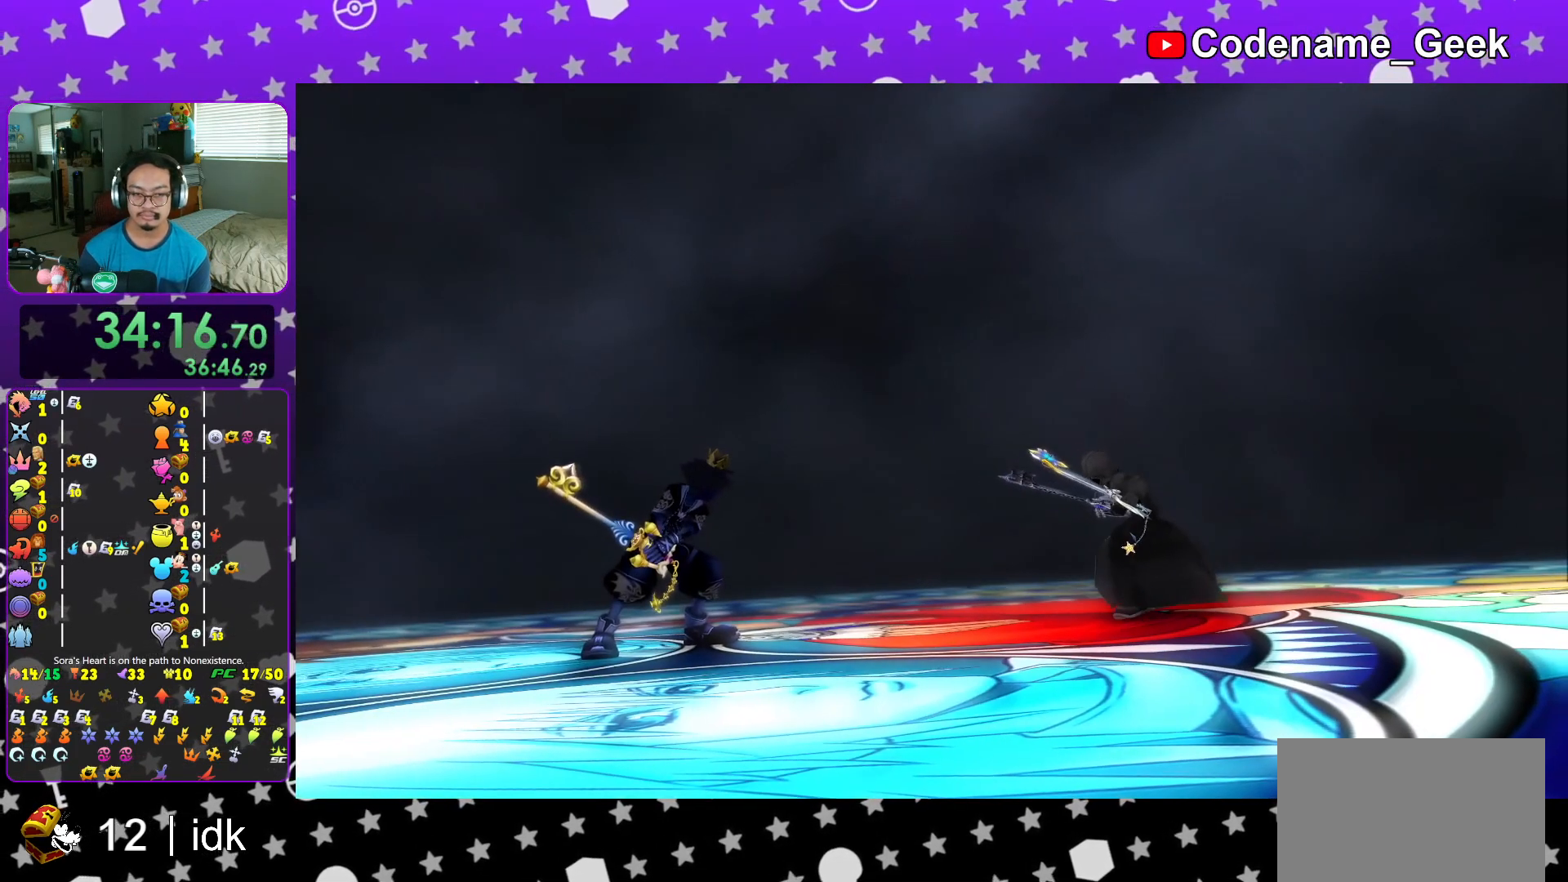
{"buttons": [], "left_stick": "center", "right_stick": "center", "events": [[33, "A", "down"], [50, "B", "up"], [116, "A", "up"]]}
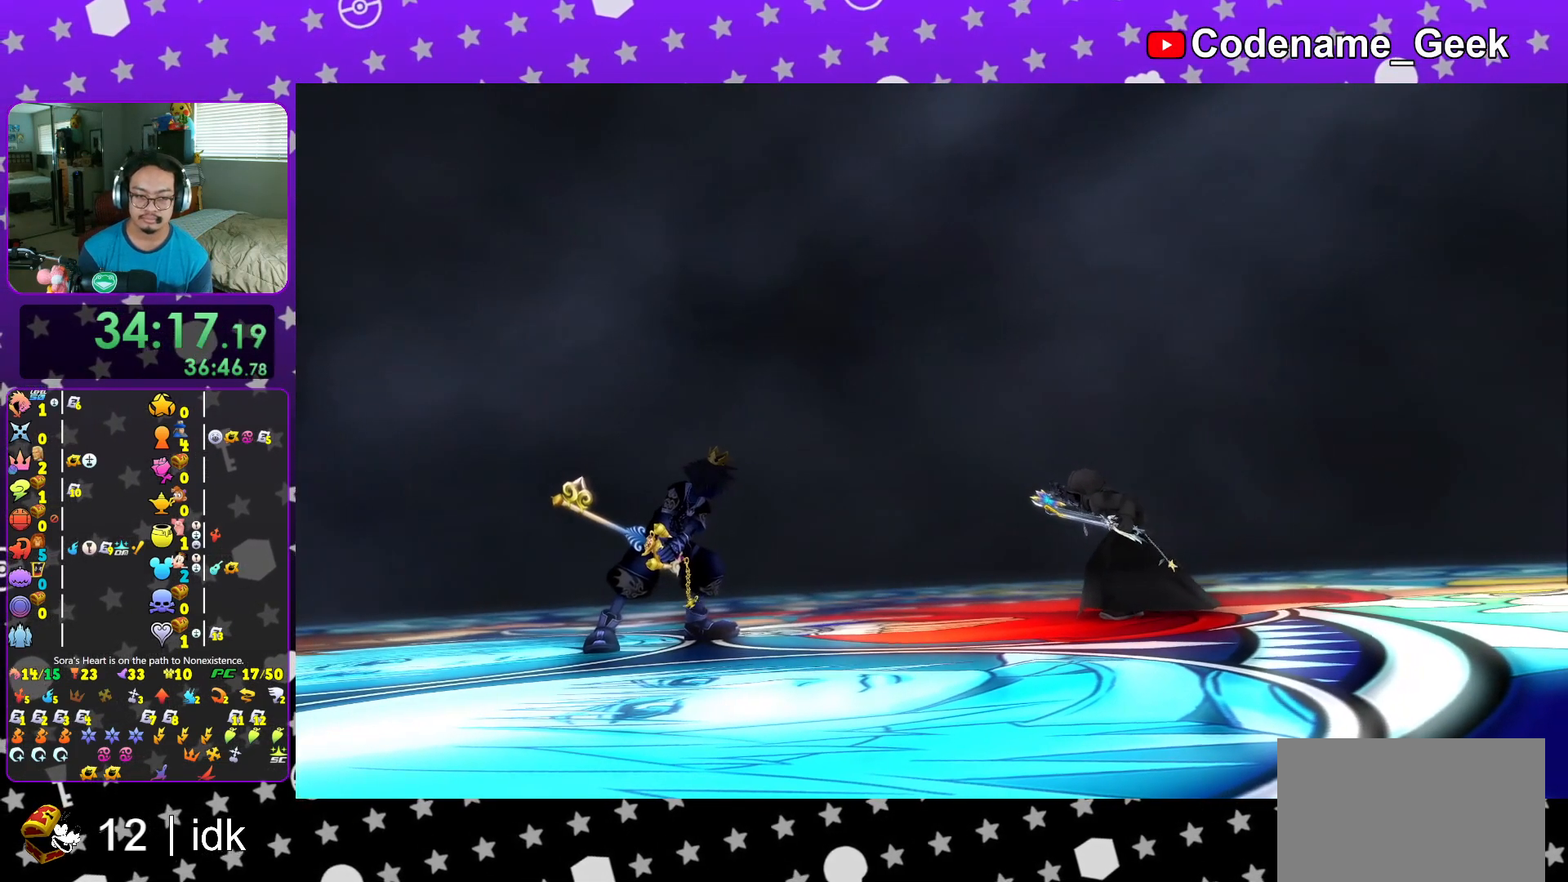
{"buttons": [], "left_stick": "center", "right_stick": "center", "events": []}
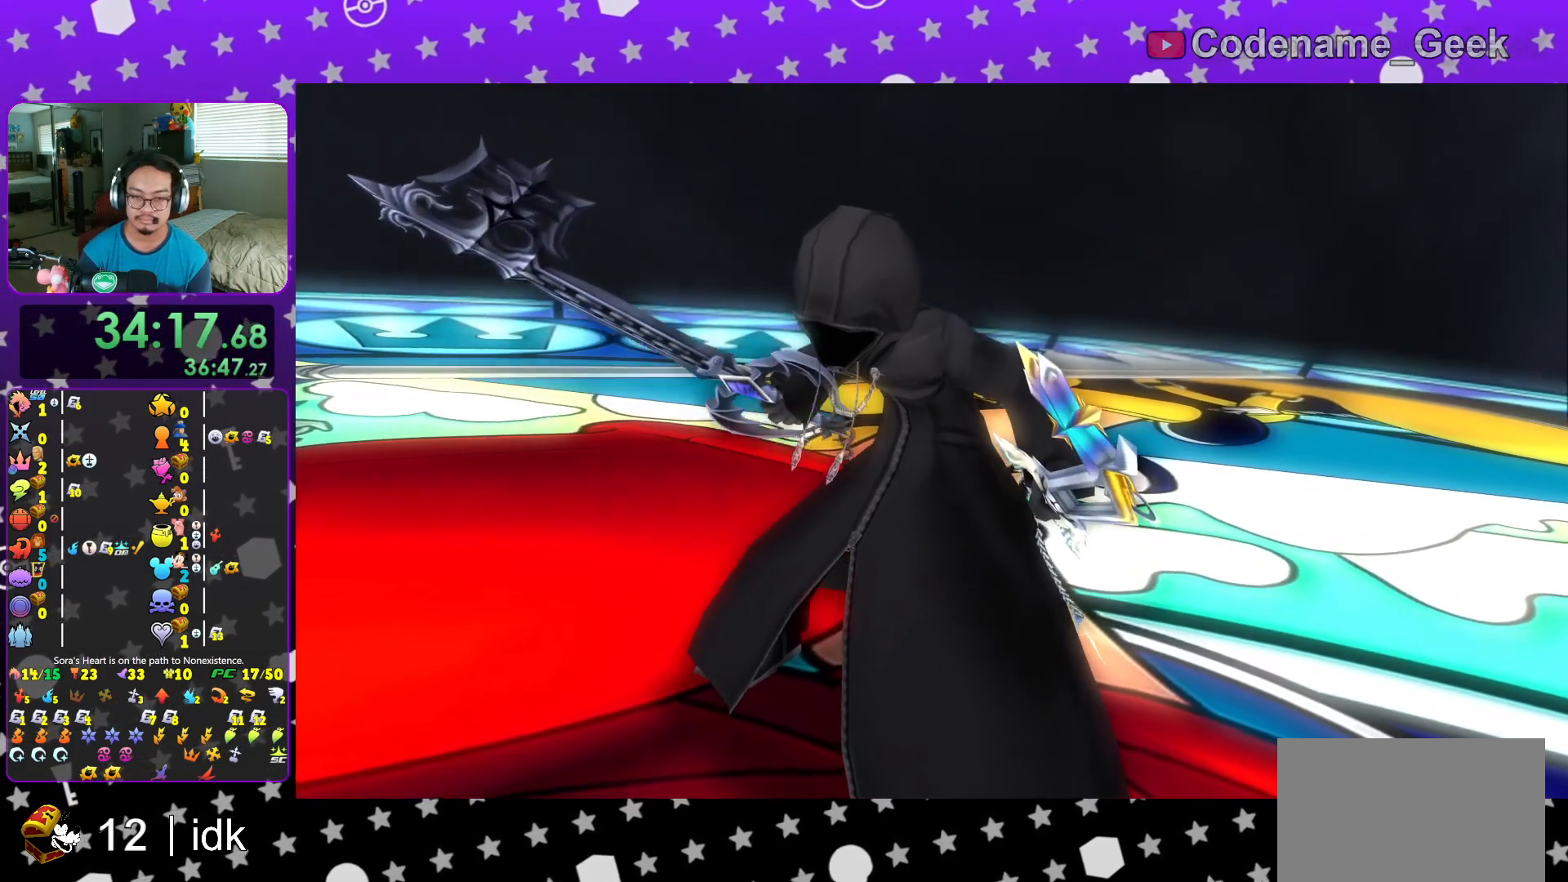
{"buttons": [], "left_stick": "center", "right_stick": "center", "events": []}
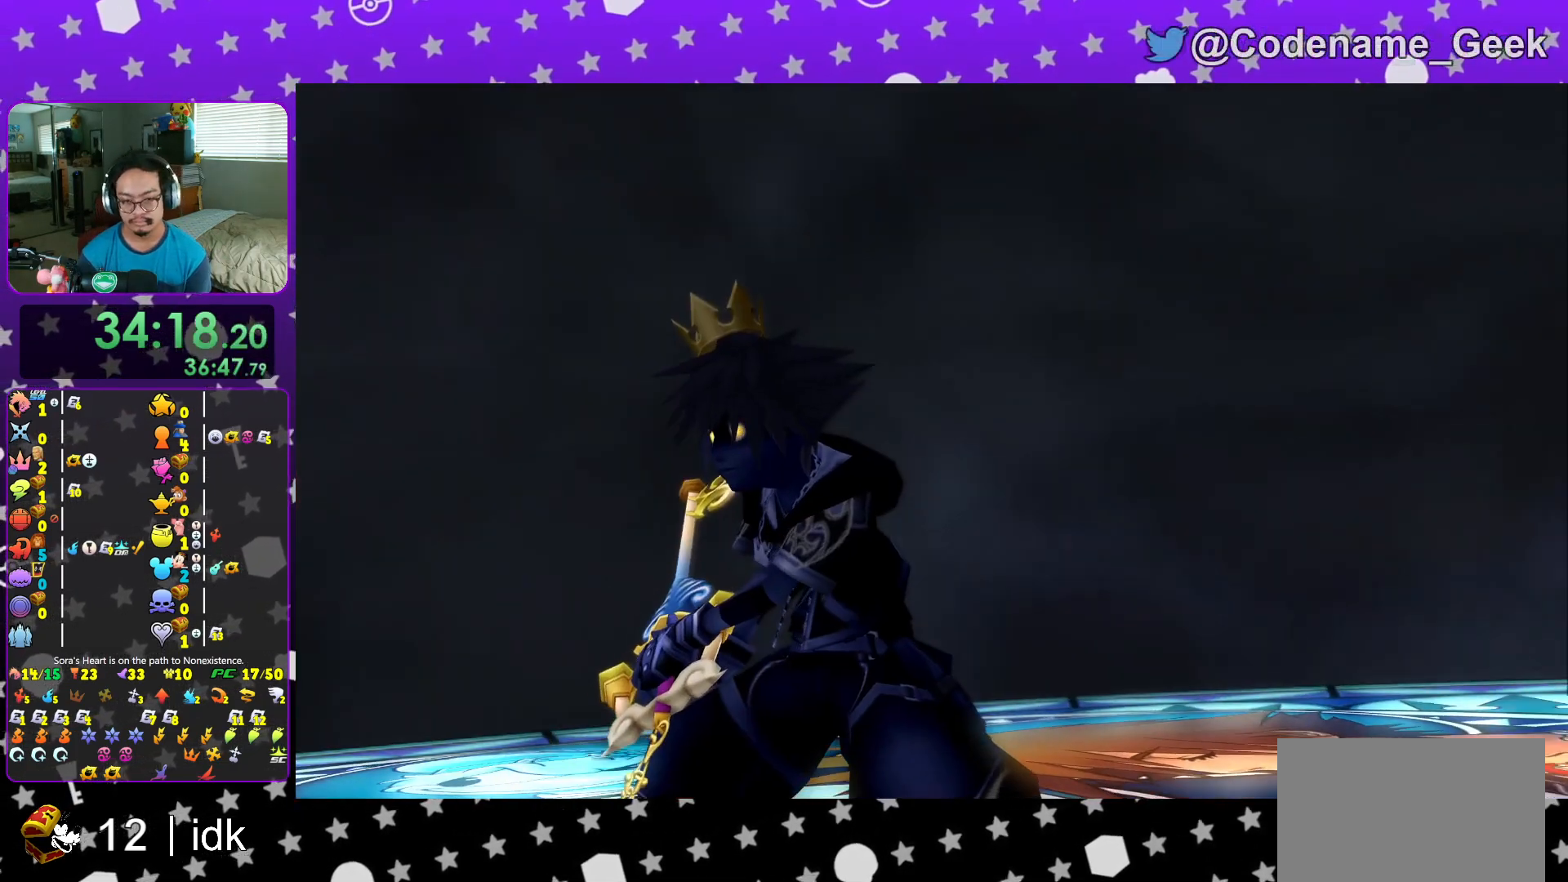
{"buttons": [], "left_stick": "center", "right_stick": "center", "events": []}
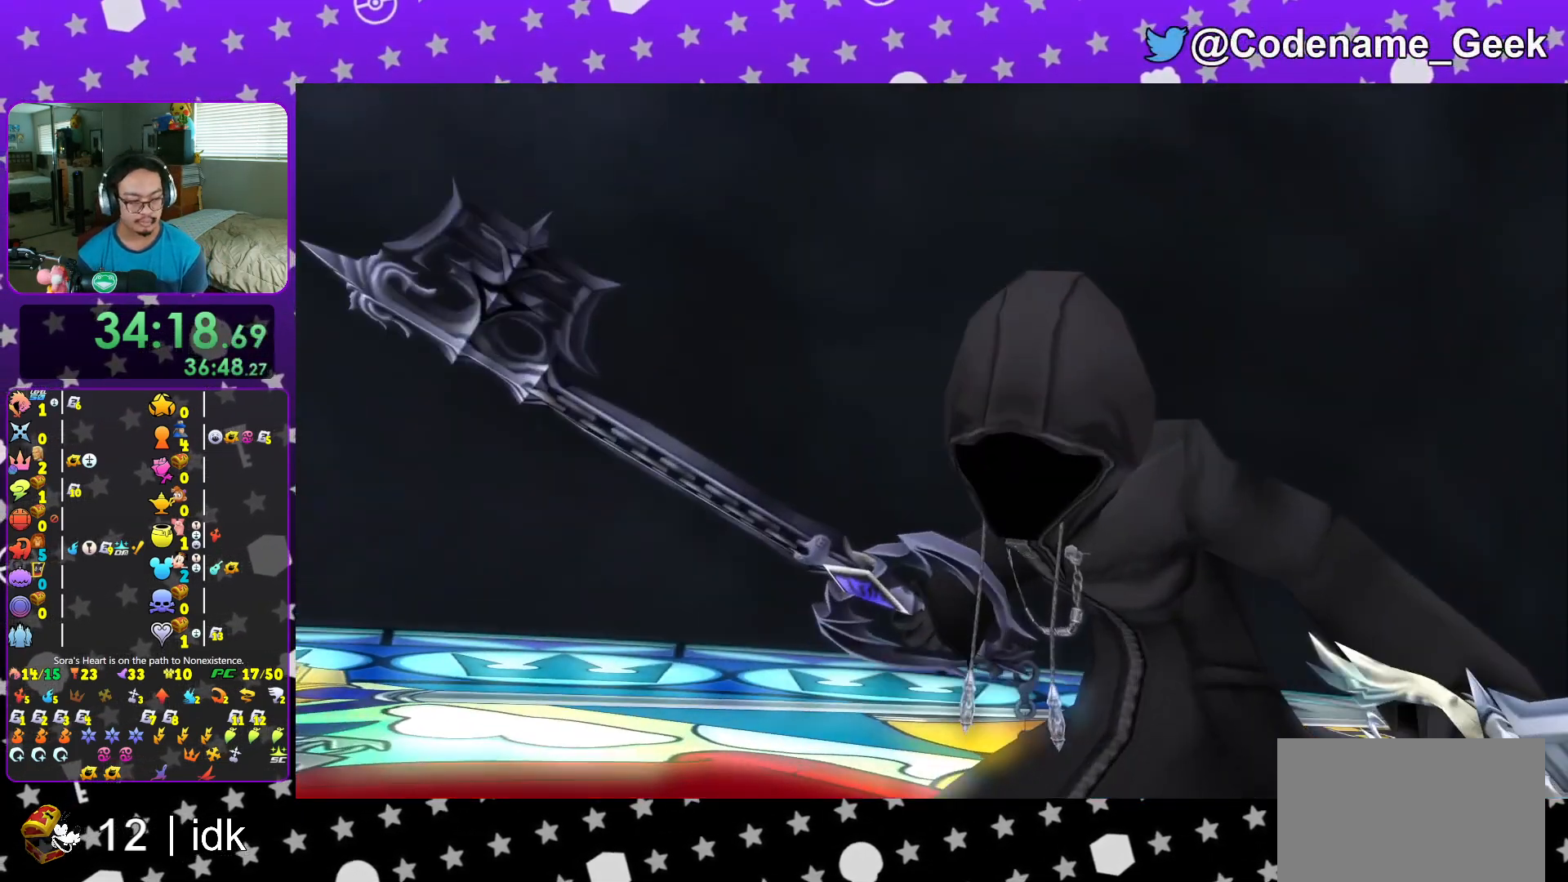
{"buttons": [], "left_stick": "down", "right_stick": "down", "events": [[433, "right_stick", "down"], [500, "left_stick", "down"]]}
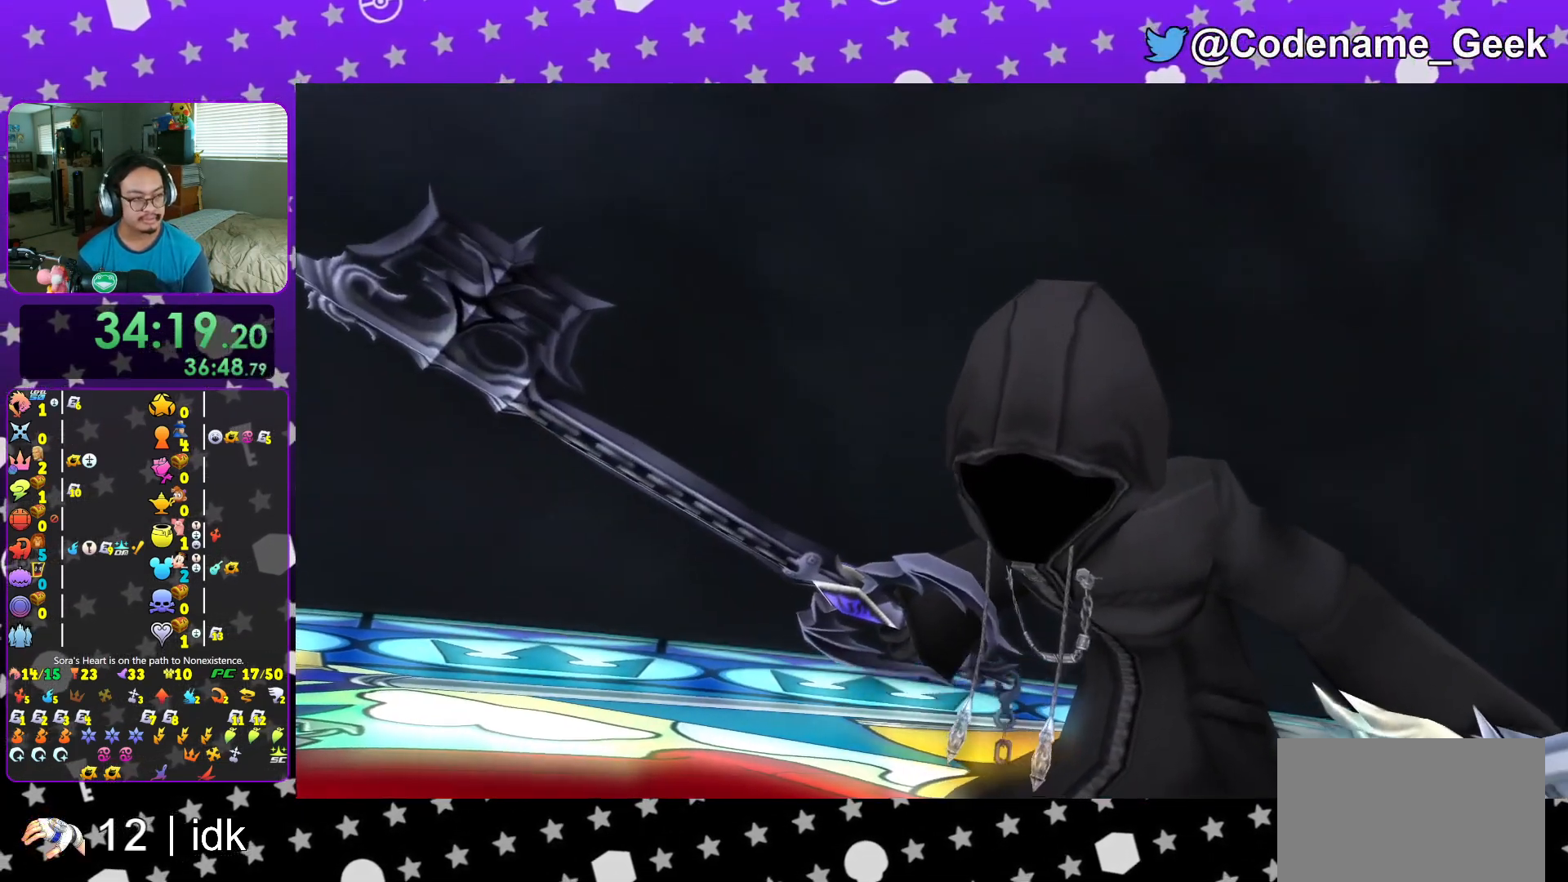
{"buttons": [], "left_stick": "down", "right_stick": "down", "events": []}
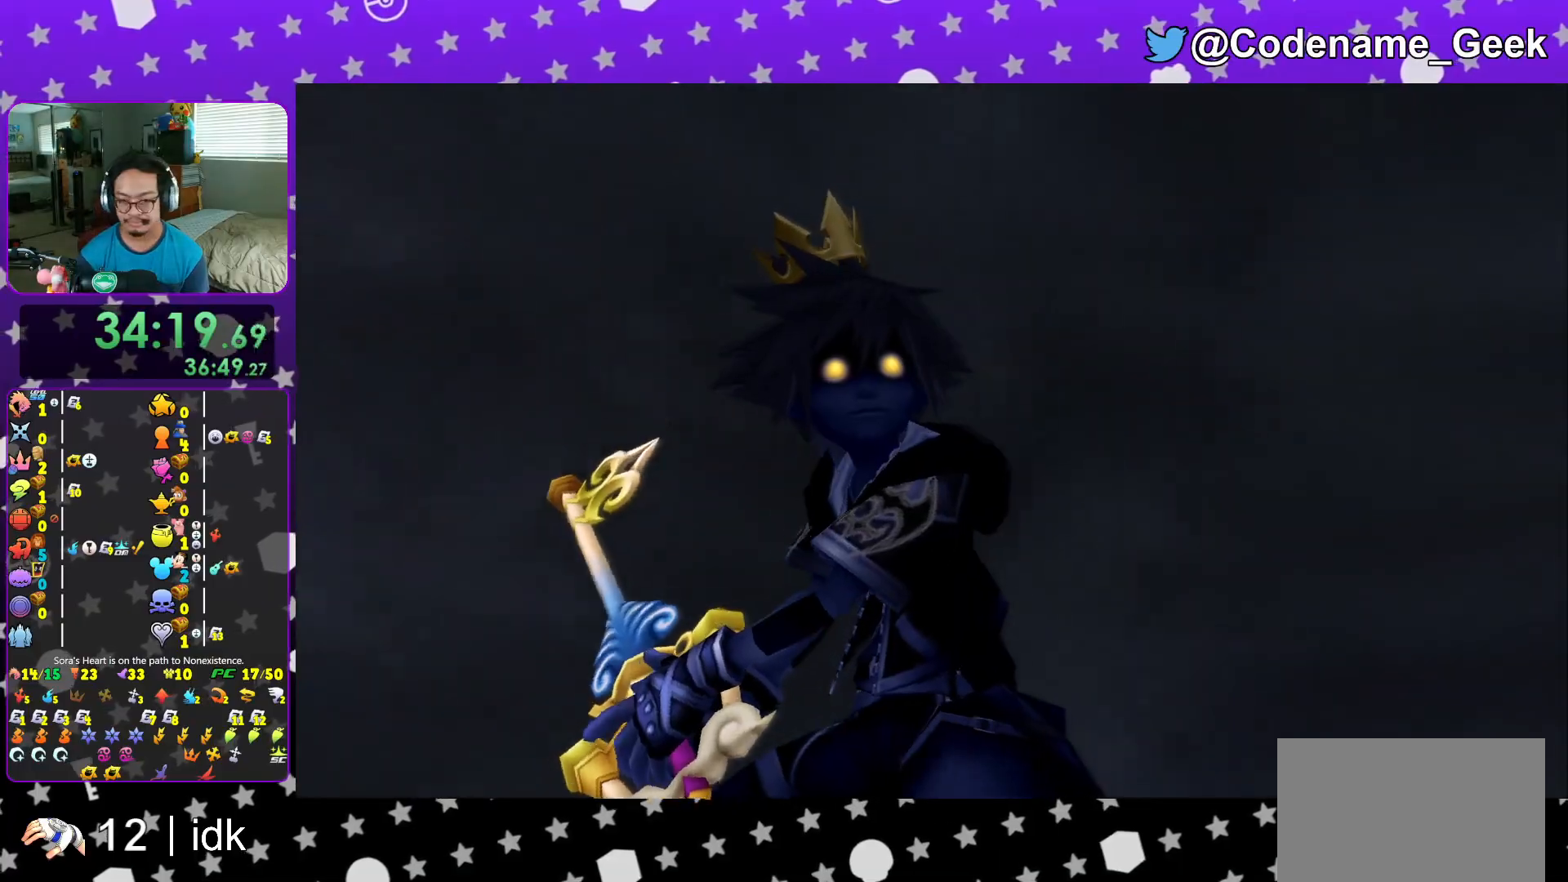
{"buttons": [], "left_stick": "down", "right_stick": "down", "events": []}
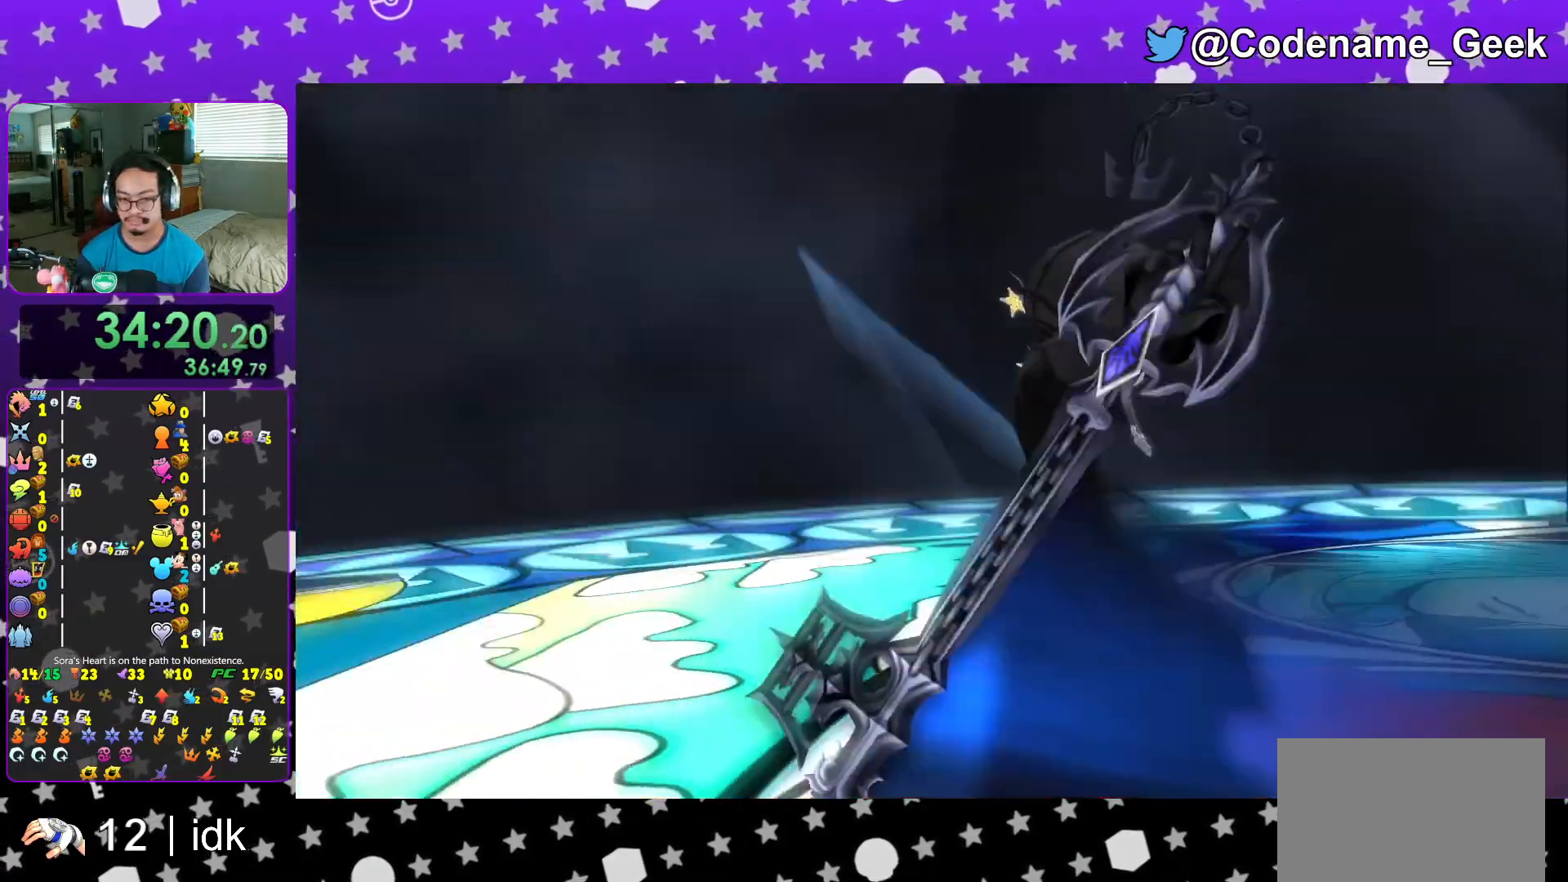
{"buttons": [], "left_stick": "down", "right_stick": "down", "events": []}
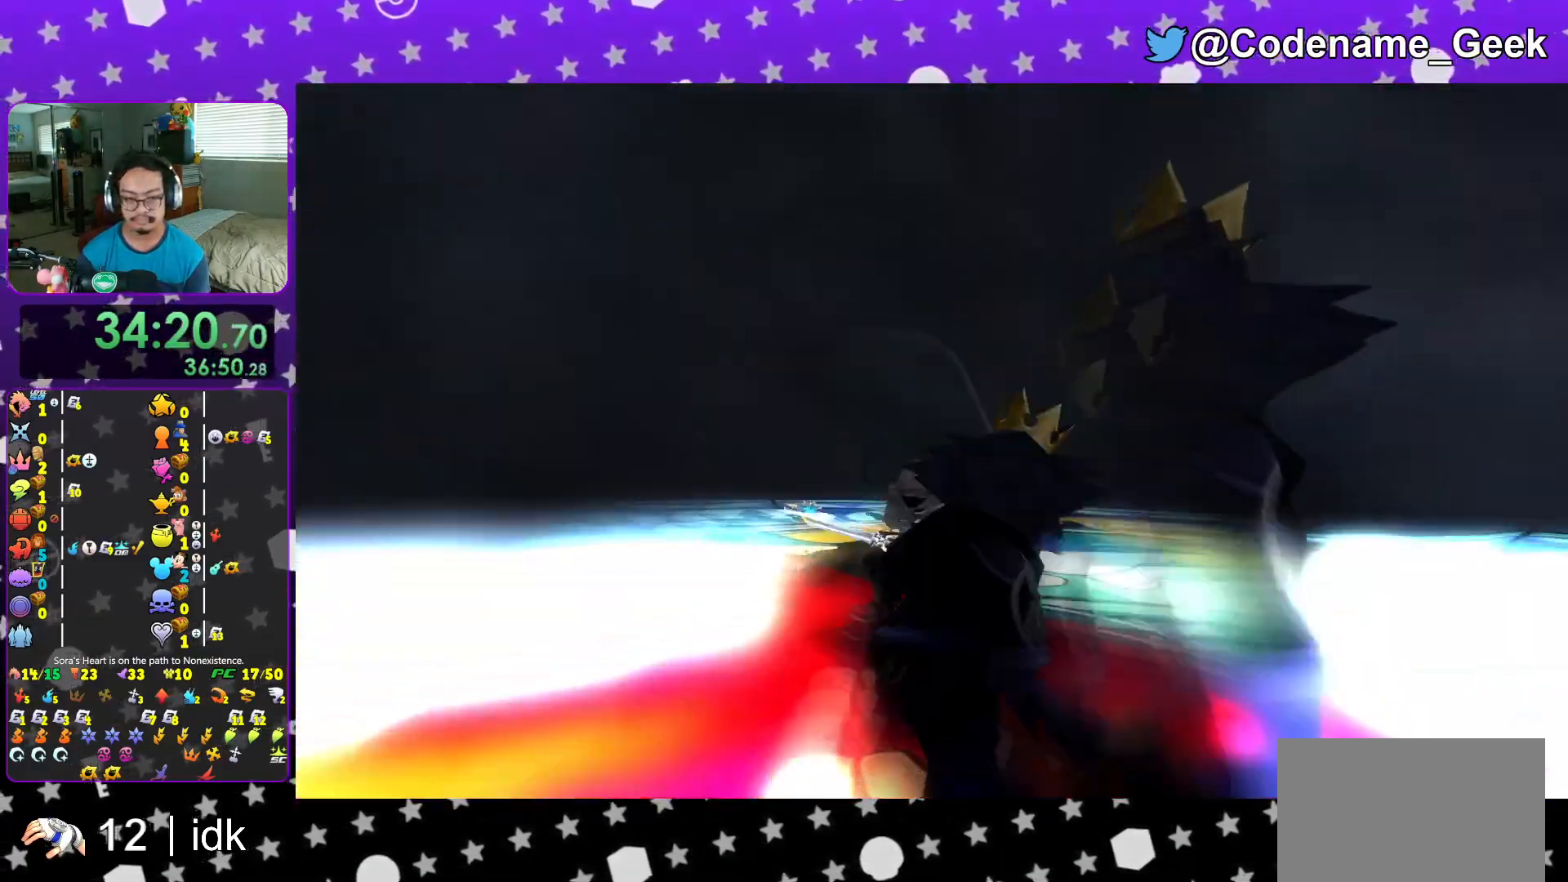
{"buttons": [], "left_stick": "down", "right_stick": "down", "events": [[300, "Y", "down"], [467, "Y", "up"]]}
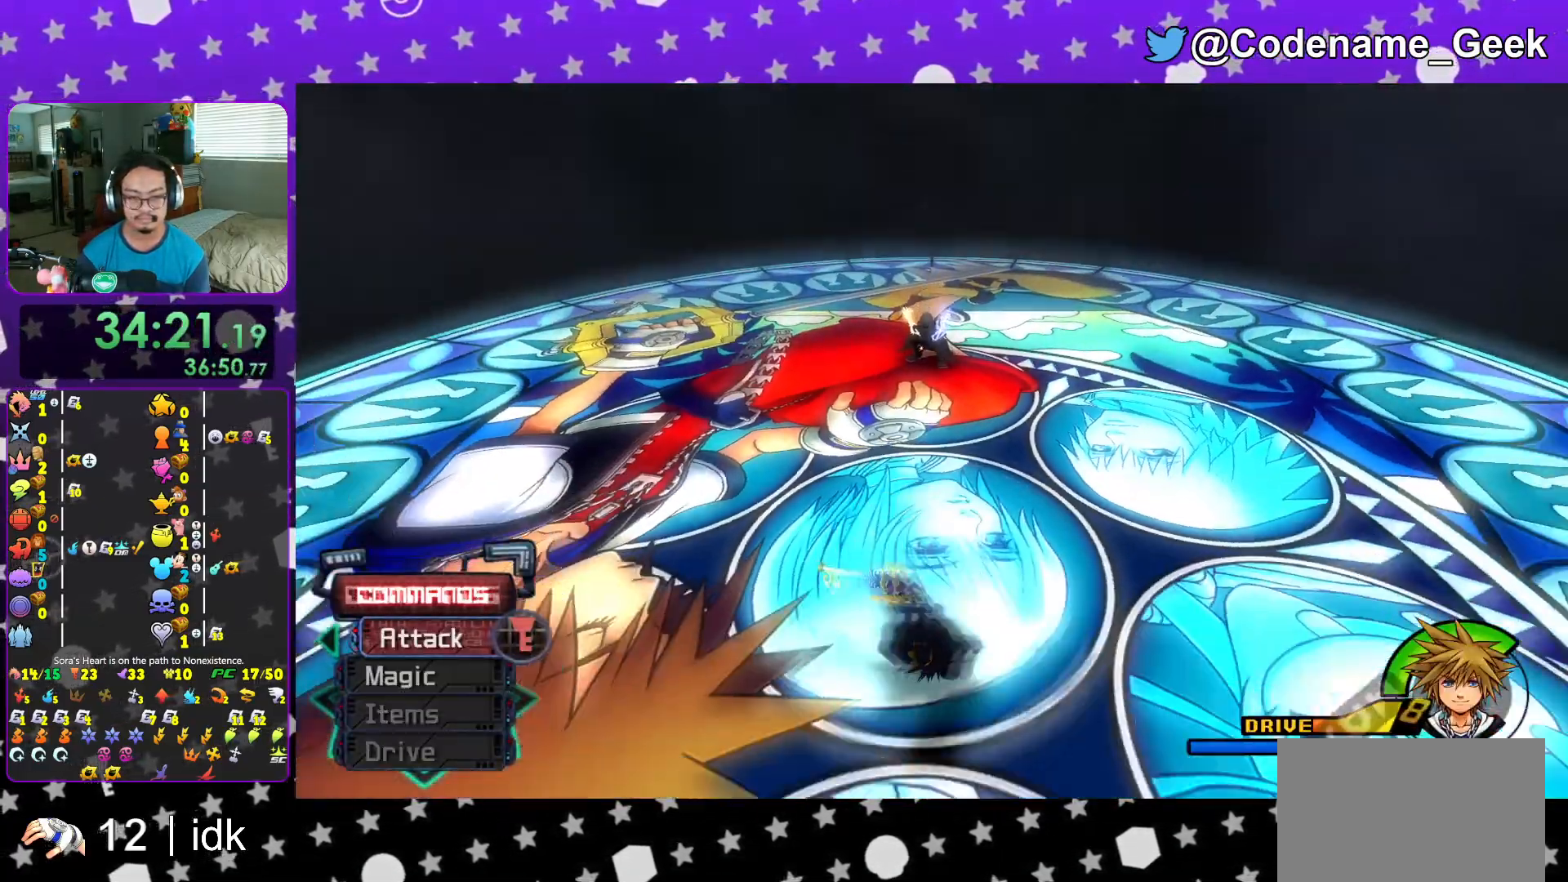
{"buttons": [], "left_stick": "center", "right_stick": "down", "events": [[134, "left_stick", "center"], [200, "R1", "down"], [334, "R1", "up"]]}
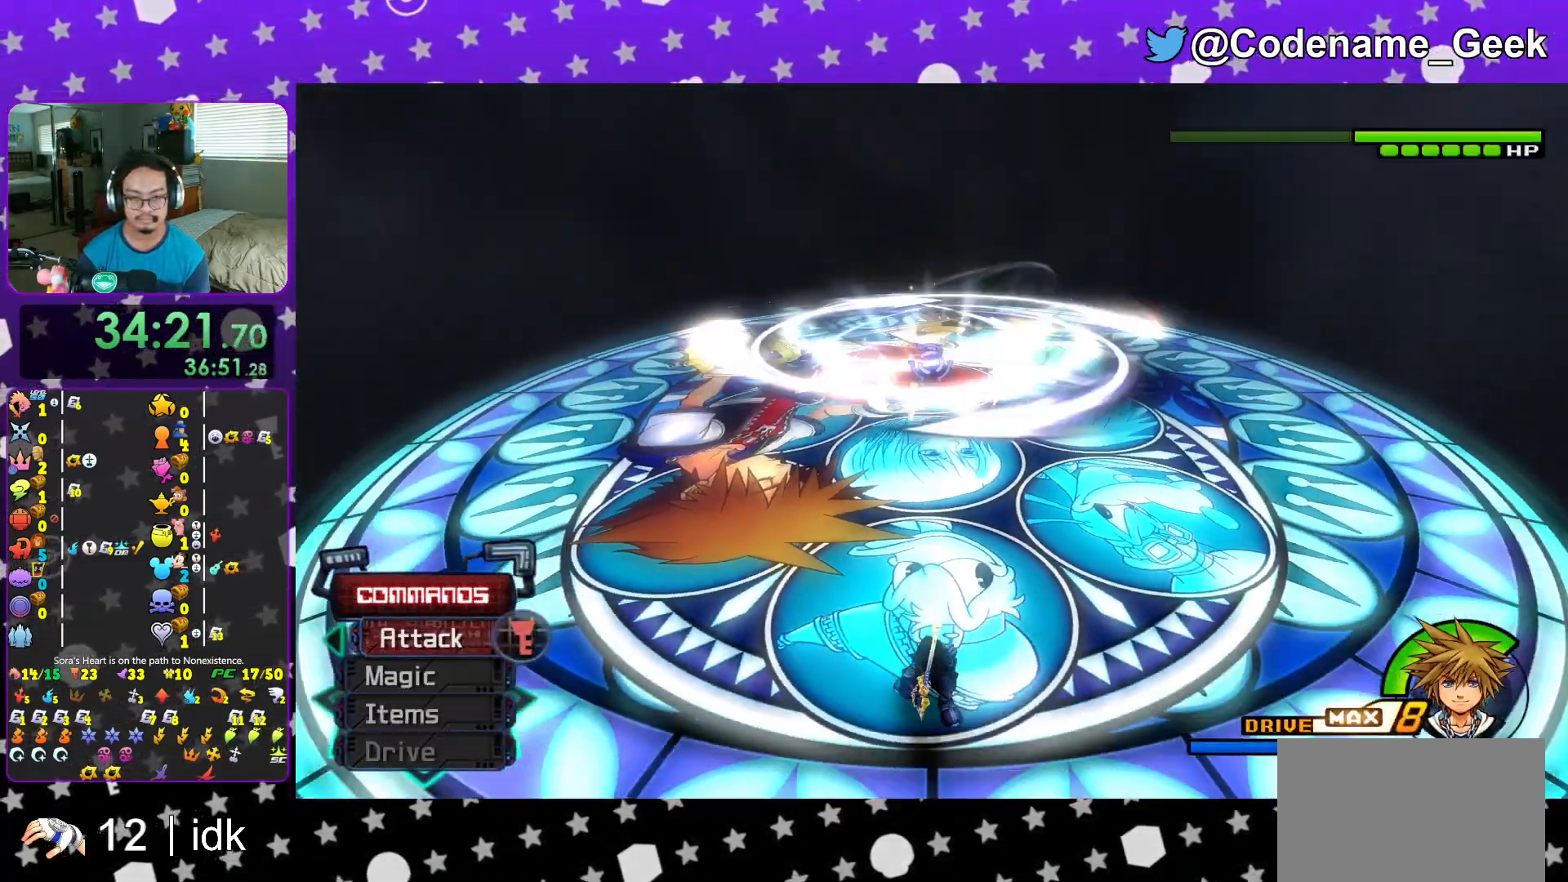
{"buttons": [], "left_stick": "up", "right_stick": "down", "events": [[150, "left_stick", "up"]]}